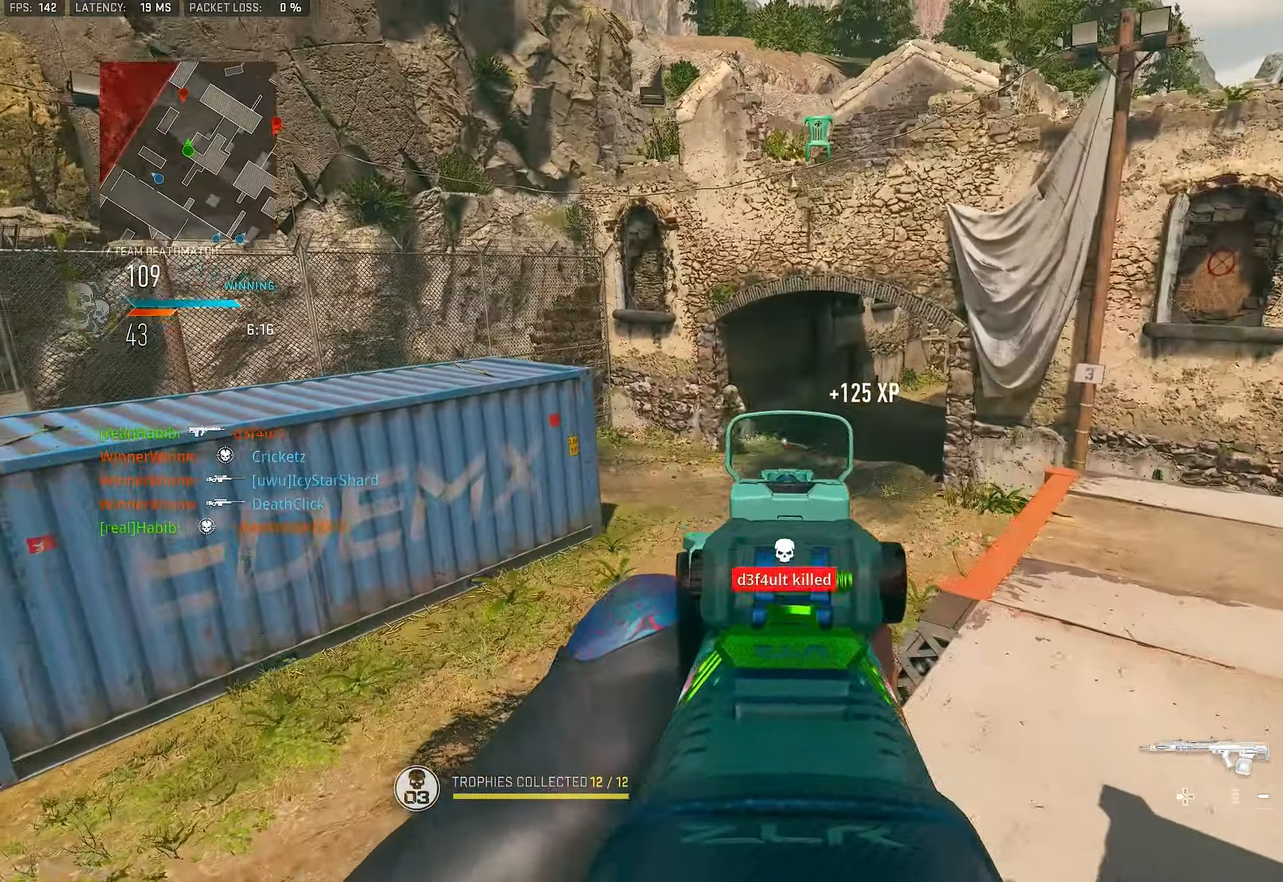
Gameplay with a controller (PlayStation layout); each line is a JSON object with the inputs held at the frame after it. "events" lists button and stick changes between this image and that frame as [ms after this image, input, new state], when the widget could be followed in between.
{"buttons": ["L1"], "left_stick": "right", "right_stick": "center", "events": [[234, "R1", "down"], [234, "left_stick", "up-right"], [267, "R1", "up"], [267, "right_stick", "center"], [334, "R1", "down"], [400, "R1", "up"], [400, "right_stick", "down"], [434, "R1", "down"], [500, "R1", "up"], [500, "left_stick", "right"], [500, "right_stick", "center"]]}
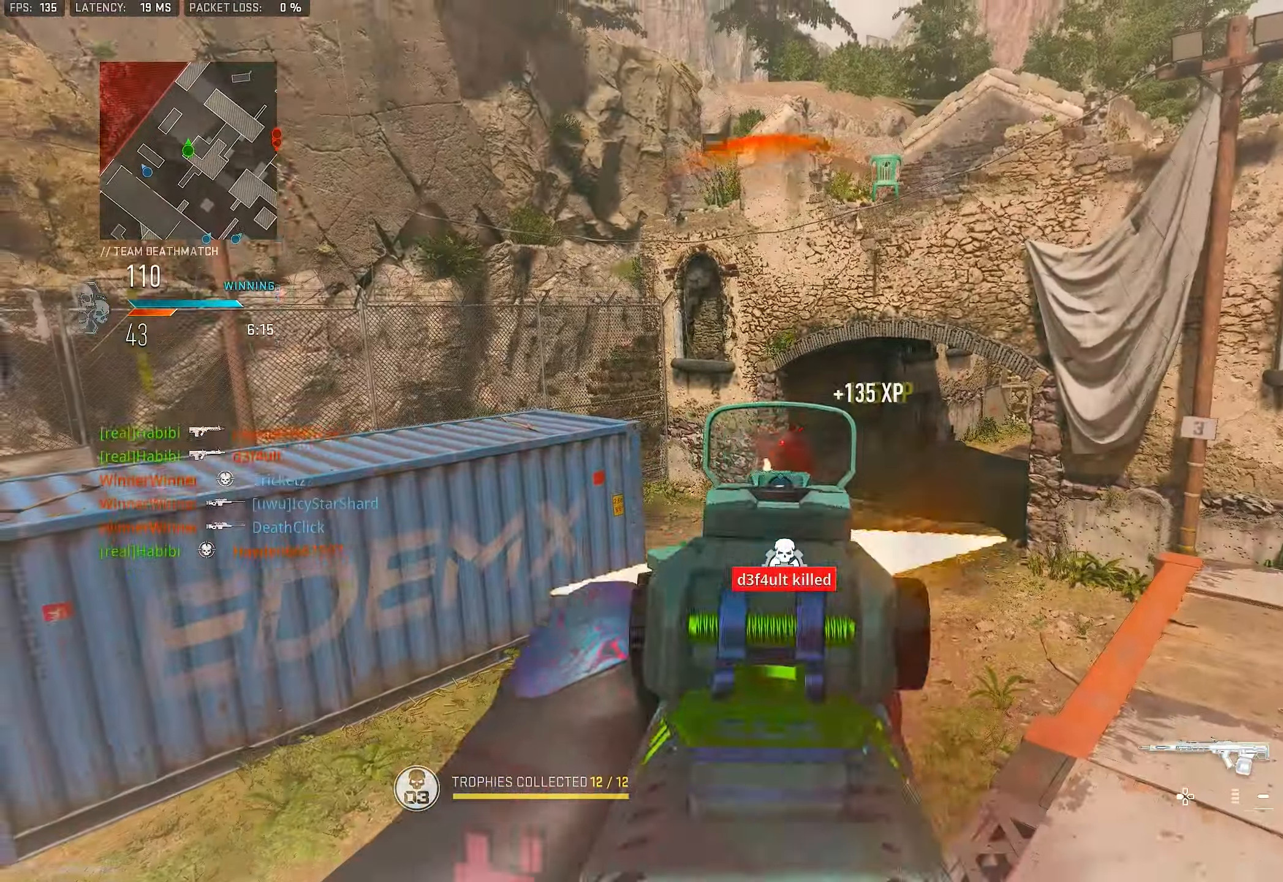
{"buttons": [], "left_stick": "up", "right_stick": "right", "events": [[67, "R1", "down"], [100, "R1", "up"], [100, "left_stick", "down-left"], [134, "R1", "down"], [200, "R1", "up"], [200, "left_stick", "up-right"], [266, "L1", "up"], [300, "right_stick", "right"], [400, "L3", "down"], [400, "left_stick", "up"], [500, "L3", "up"]]}
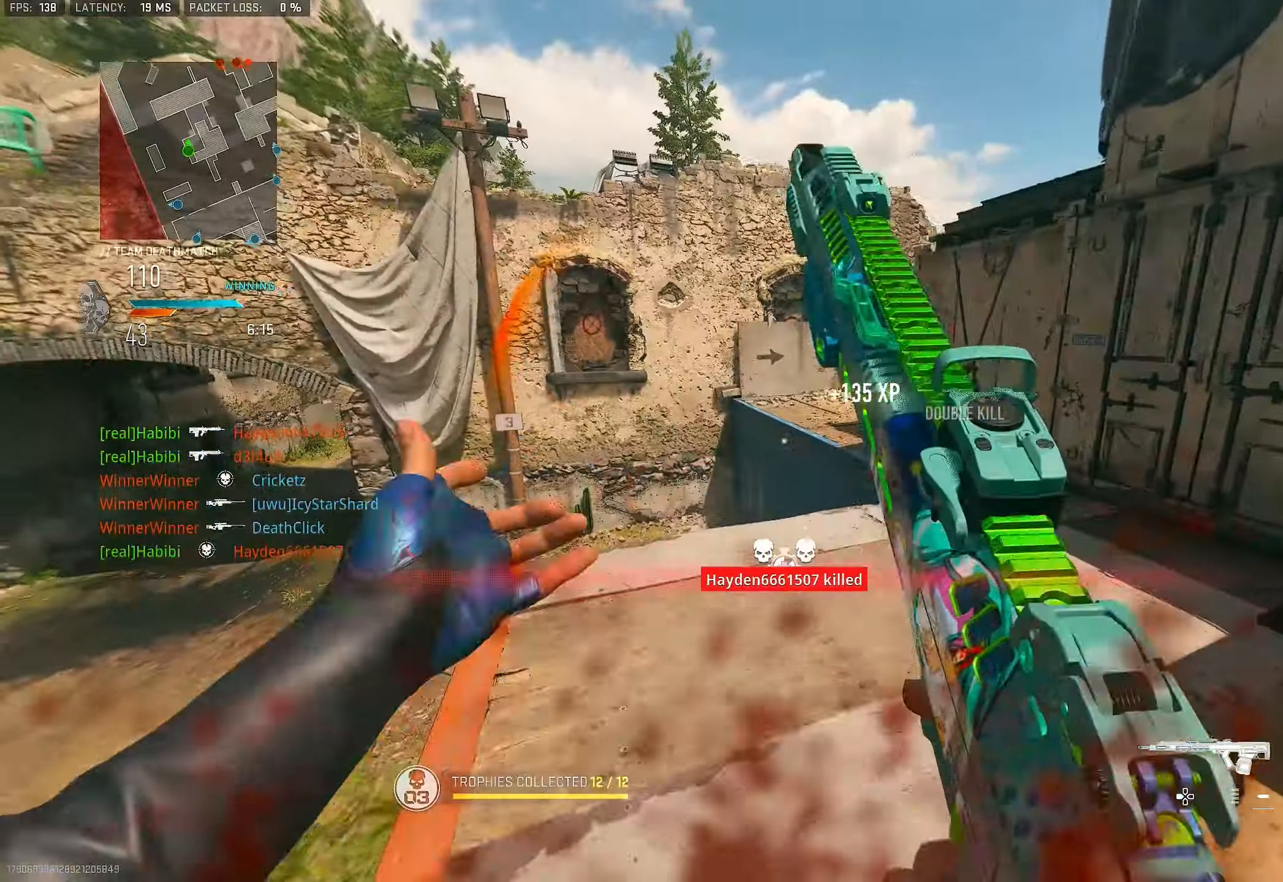
{"buttons": [], "left_stick": "up", "right_stick": "center", "events": [[66, "right_stick", "center"], [100, "TRIANGLE", "down"], [266, "TRIANGLE", "up"], [300, "L3", "down"], [433, "L3", "up"]]}
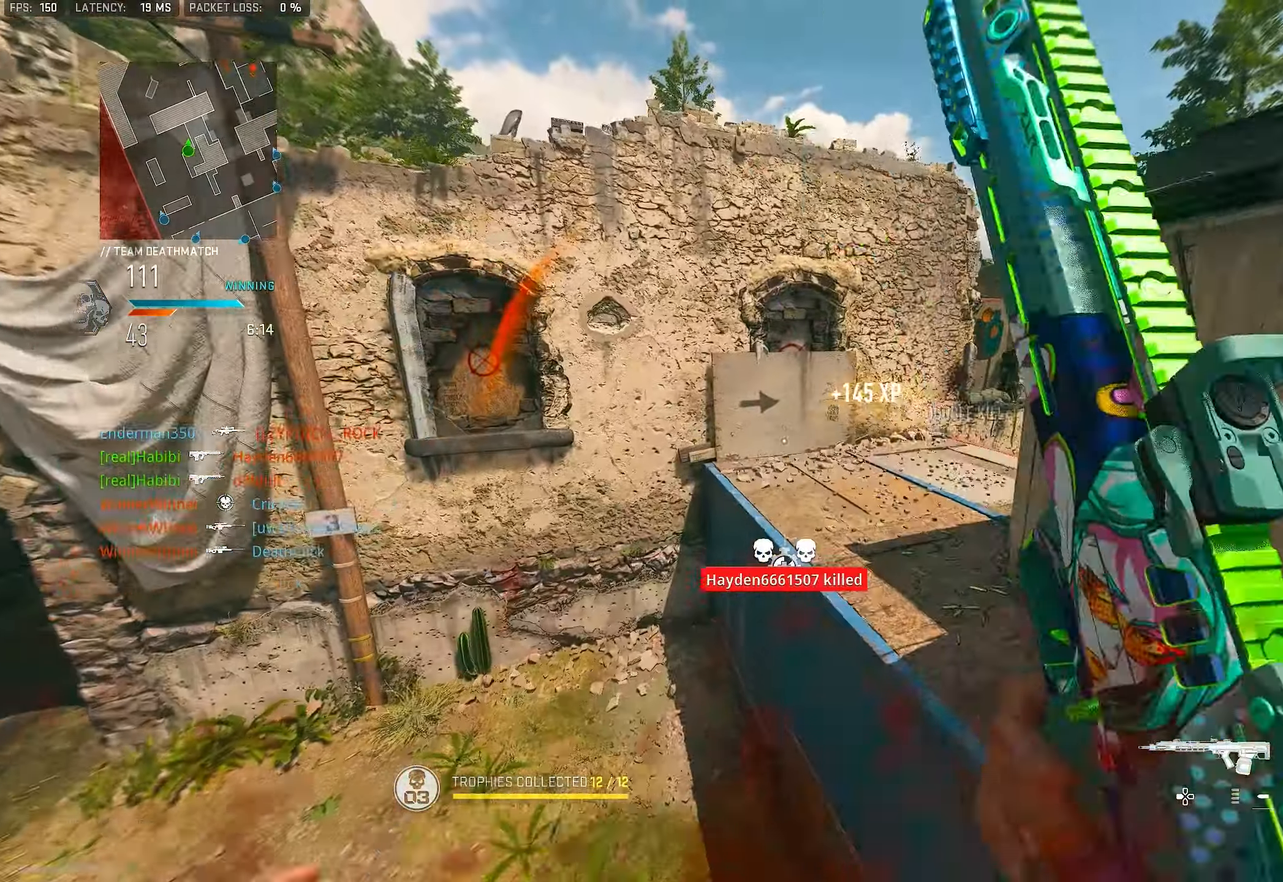
{"buttons": [], "left_stick": "up", "right_stick": "right", "events": [[33, "CROSS", "down"], [100, "SQUARE", "down"], [166, "CROSS", "up"], [166, "SQUARE", "up"], [166, "left_stick", "right"], [233, "left_stick", "center"], [366, "left_stick", "up"], [433, "right_stick", "right"]]}
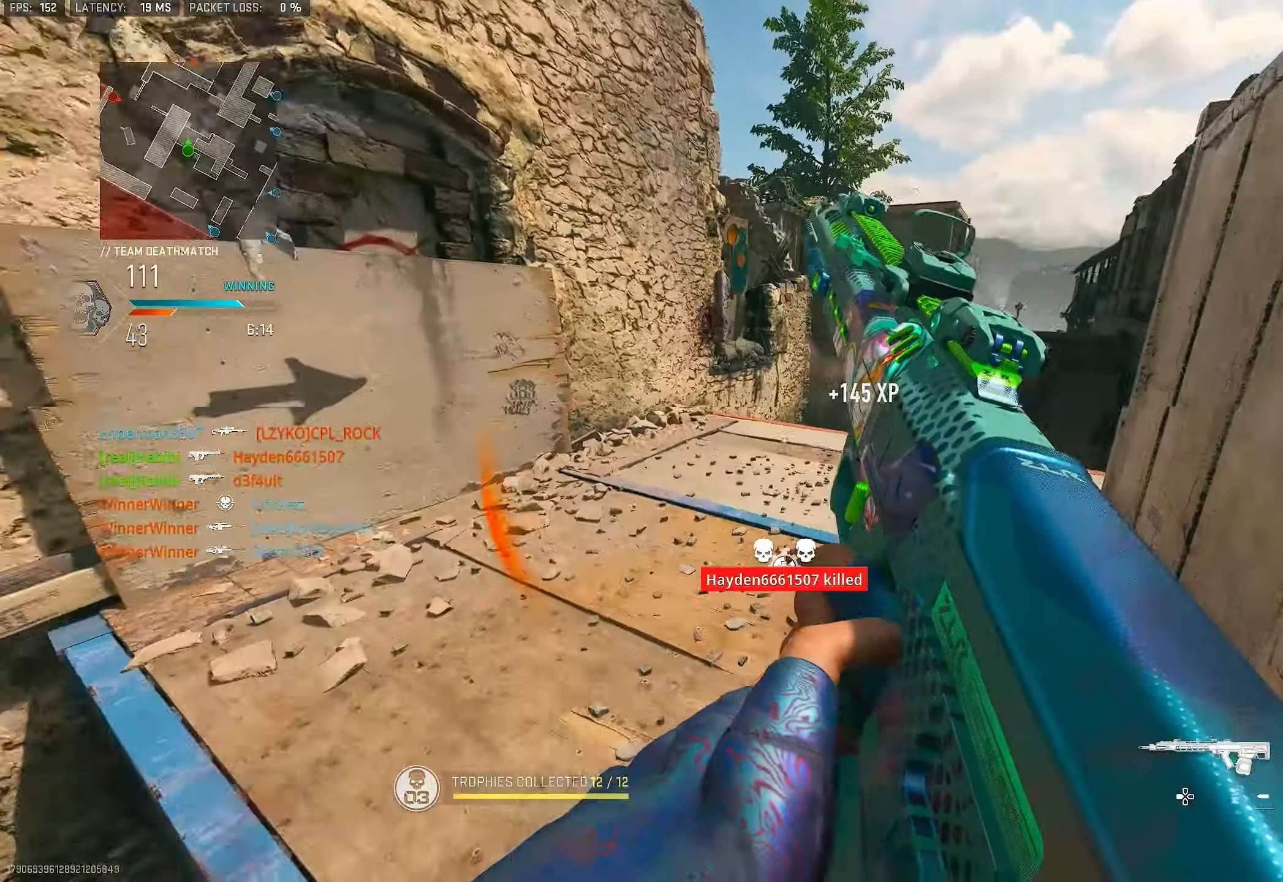
{"buttons": [], "left_stick": "left", "right_stick": "left", "events": [[133, "right_stick", "center"], [200, "left_stick", "up-left"], [233, "right_stick", "right"], [333, "left_stick", "left"], [333, "right_stick", "center"], [433, "right_stick", "left"]]}
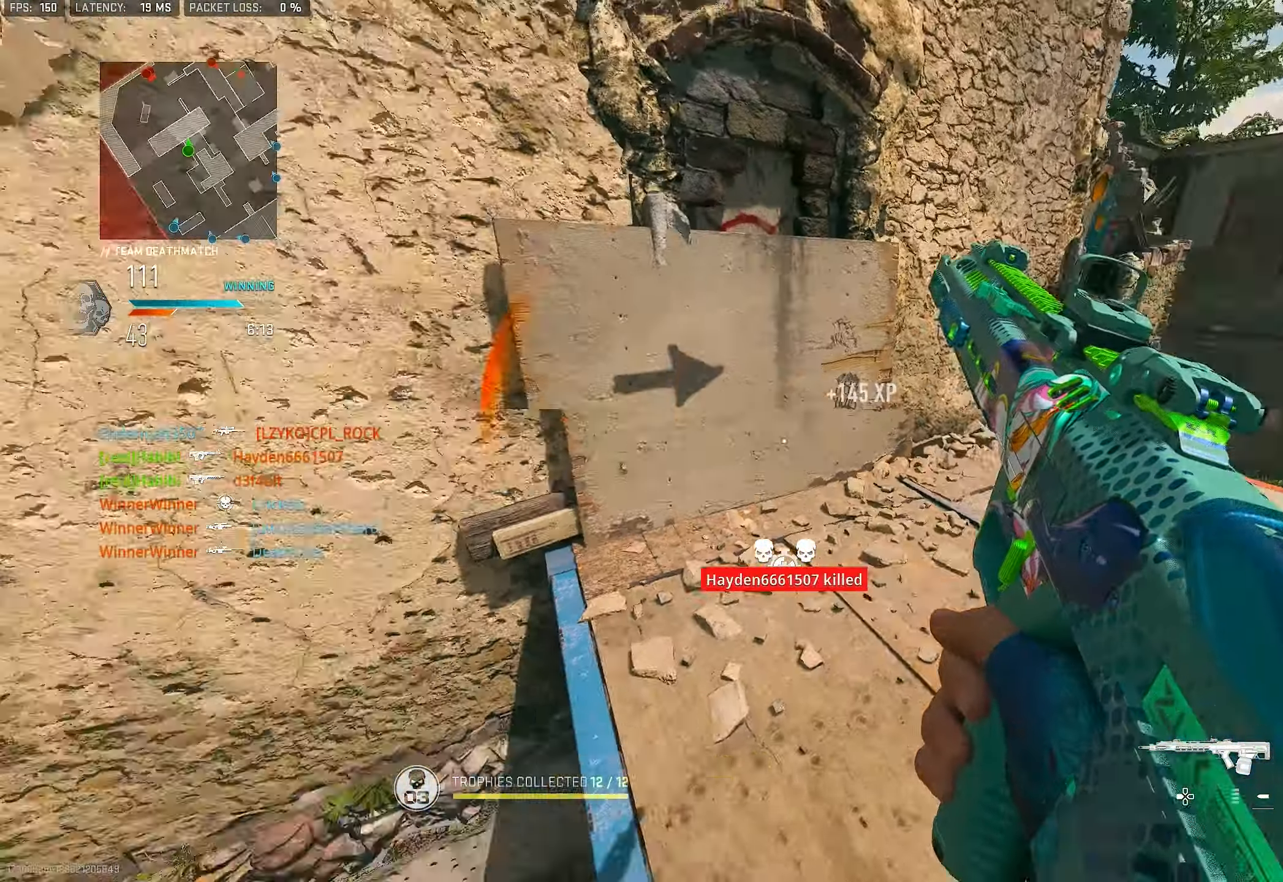
{"buttons": [], "left_stick": "up-left", "right_stick": "center", "events": [[66, "left_stick", "up-left"], [266, "right_stick", "center"]]}
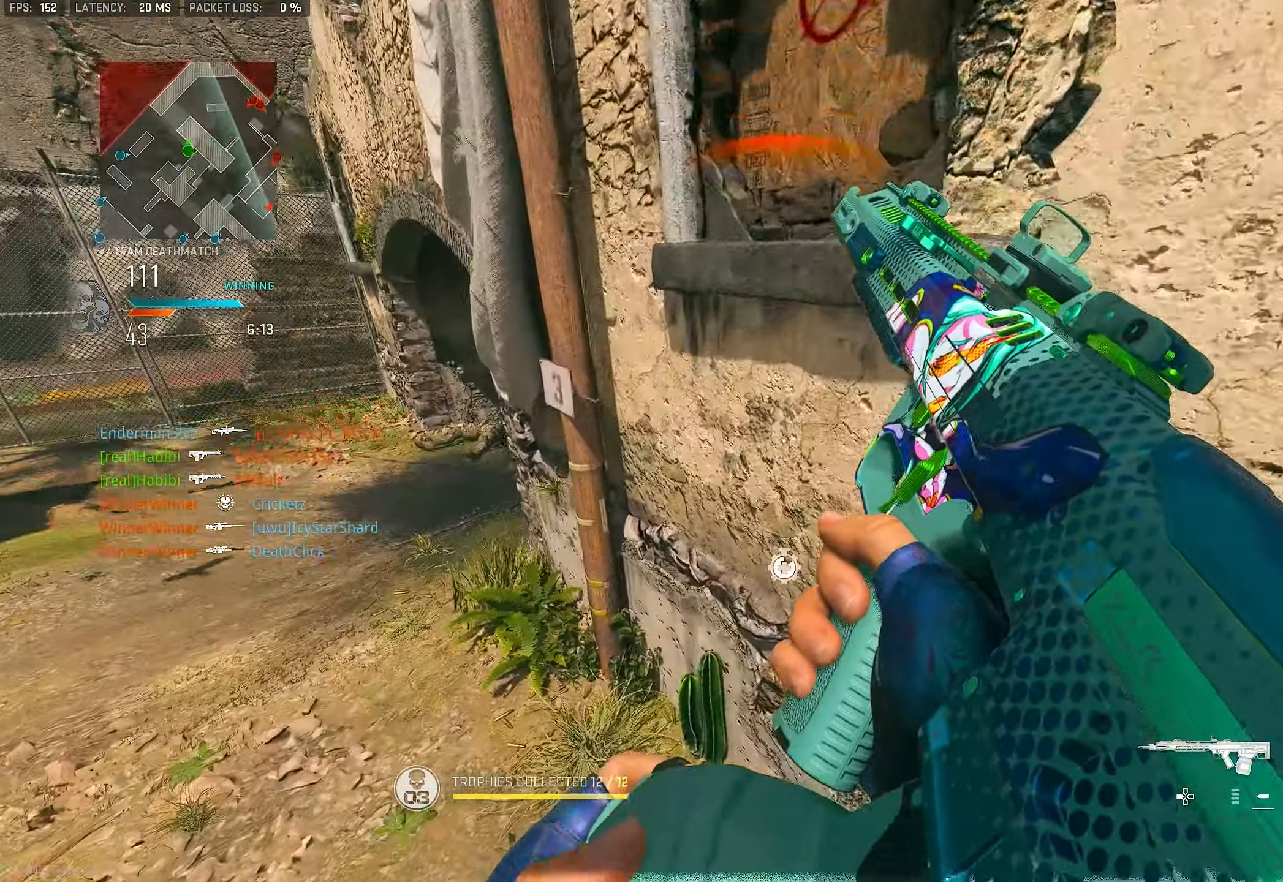
{"buttons": [], "left_stick": "up-left", "right_stick": "center", "events": []}
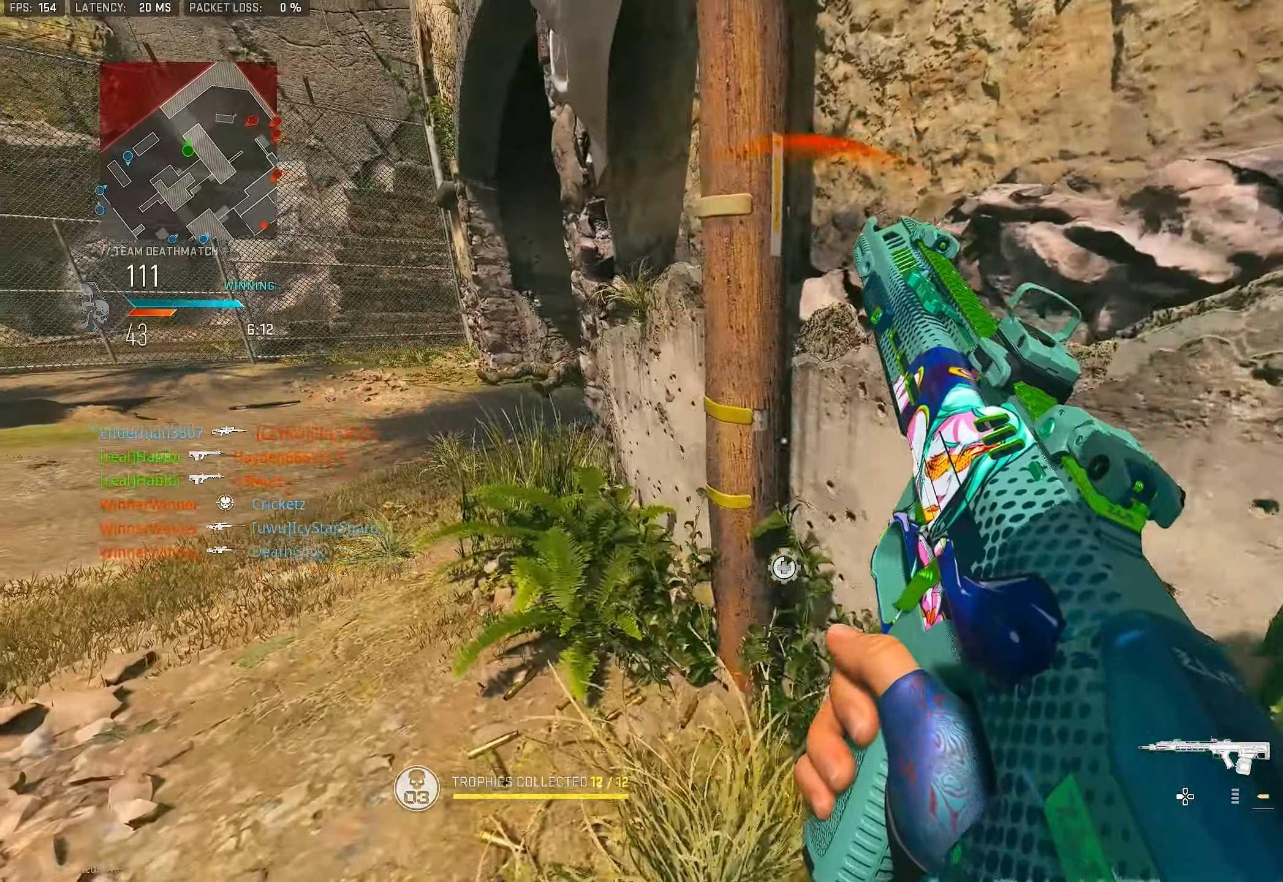
{"buttons": [], "left_stick": "up-left", "right_stick": "center", "events": [[233, "right_stick", "left"], [266, "L3", "down"], [366, "L3", "up"], [366, "right_stick", "center"]]}
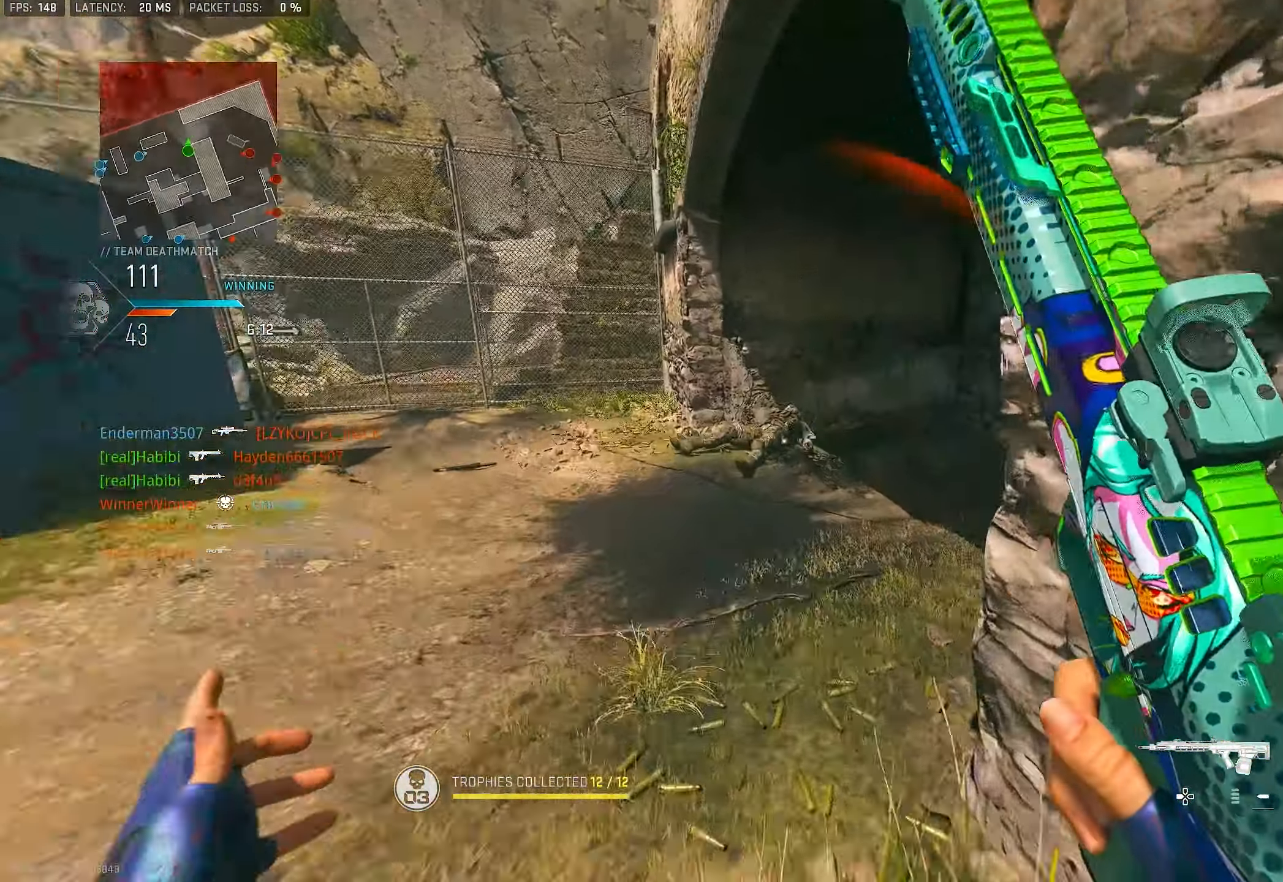
{"buttons": ["L1"], "left_stick": "up-left", "right_stick": "right", "events": [[33, "right_stick", "right"], [300, "right_stick", "center"], [366, "L1", "down"], [366, "right_stick", "right"]]}
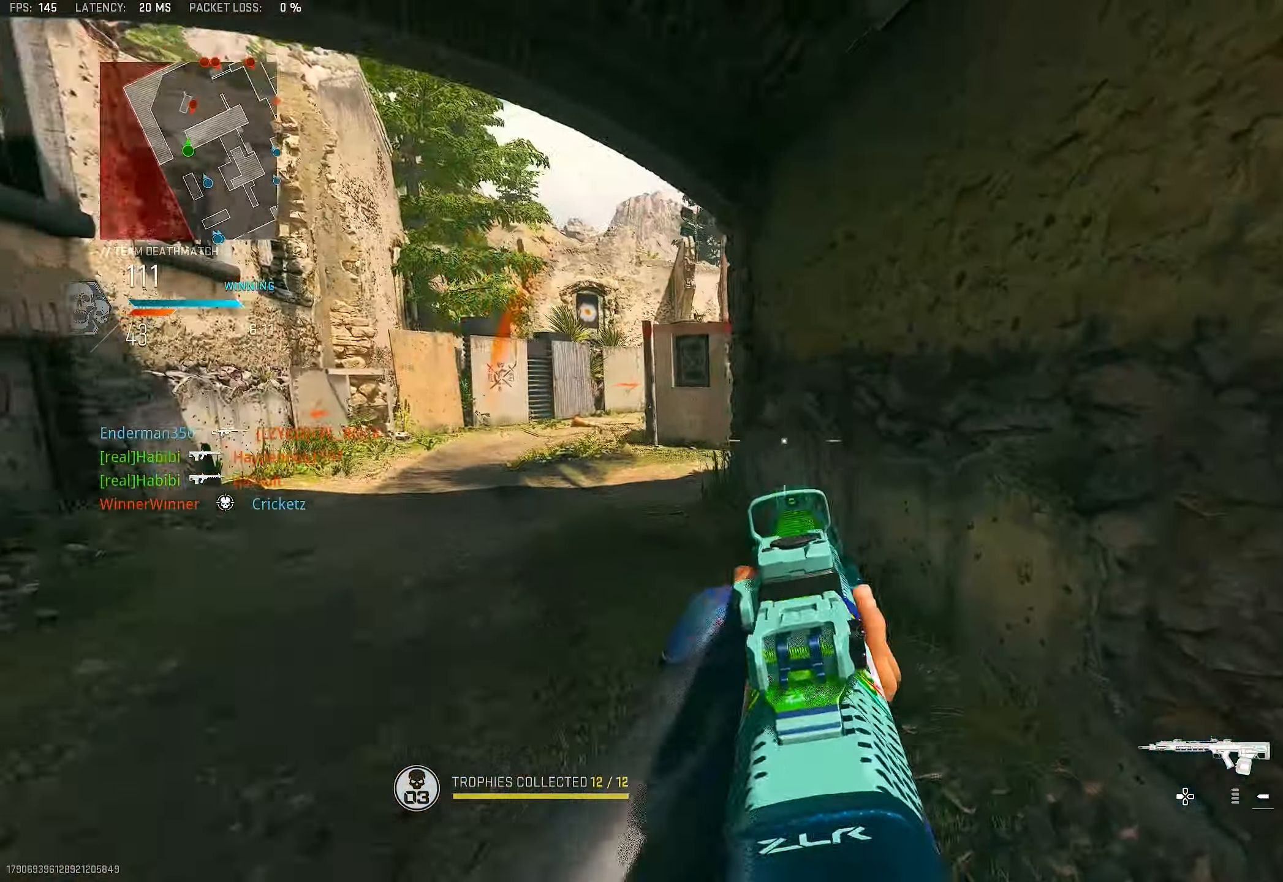
{"buttons": ["L1"], "left_stick": "left", "right_stick": "left", "events": [[166, "right_stick", "up-right"], [233, "left_stick", "left"], [300, "right_stick", "center"], [366, "right_stick", "left"]]}
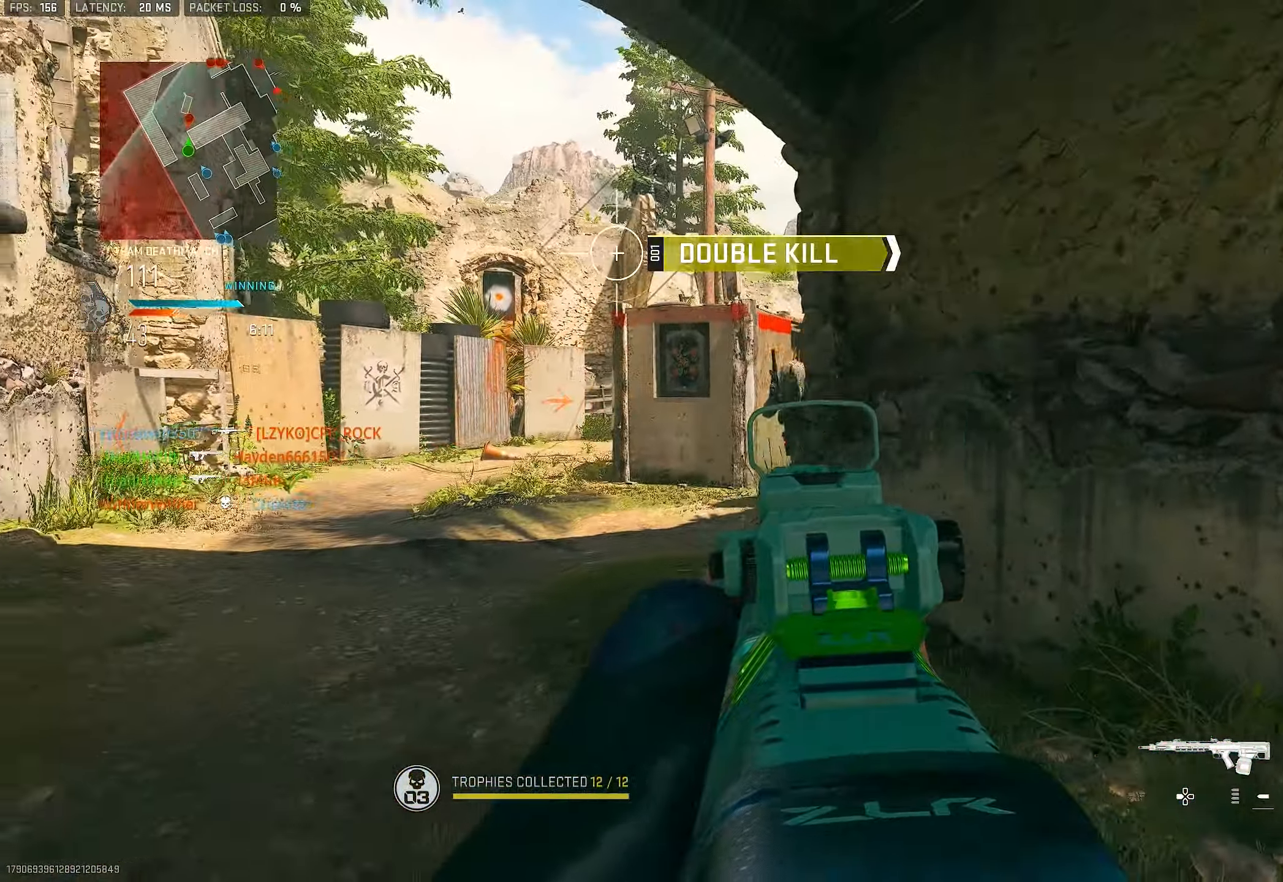
{"buttons": ["L1", "R1"], "left_stick": "right", "right_stick": "left", "events": [[33, "right_stick", "center"], [133, "right_stick", "up"], [200, "R1", "down"], [300, "R1", "up"], [300, "left_stick", "up-right"], [366, "R1", "down"], [366, "left_stick", "right"], [366, "right_stick", "left"], [433, "R1", "up"], [466, "R1", "down"]]}
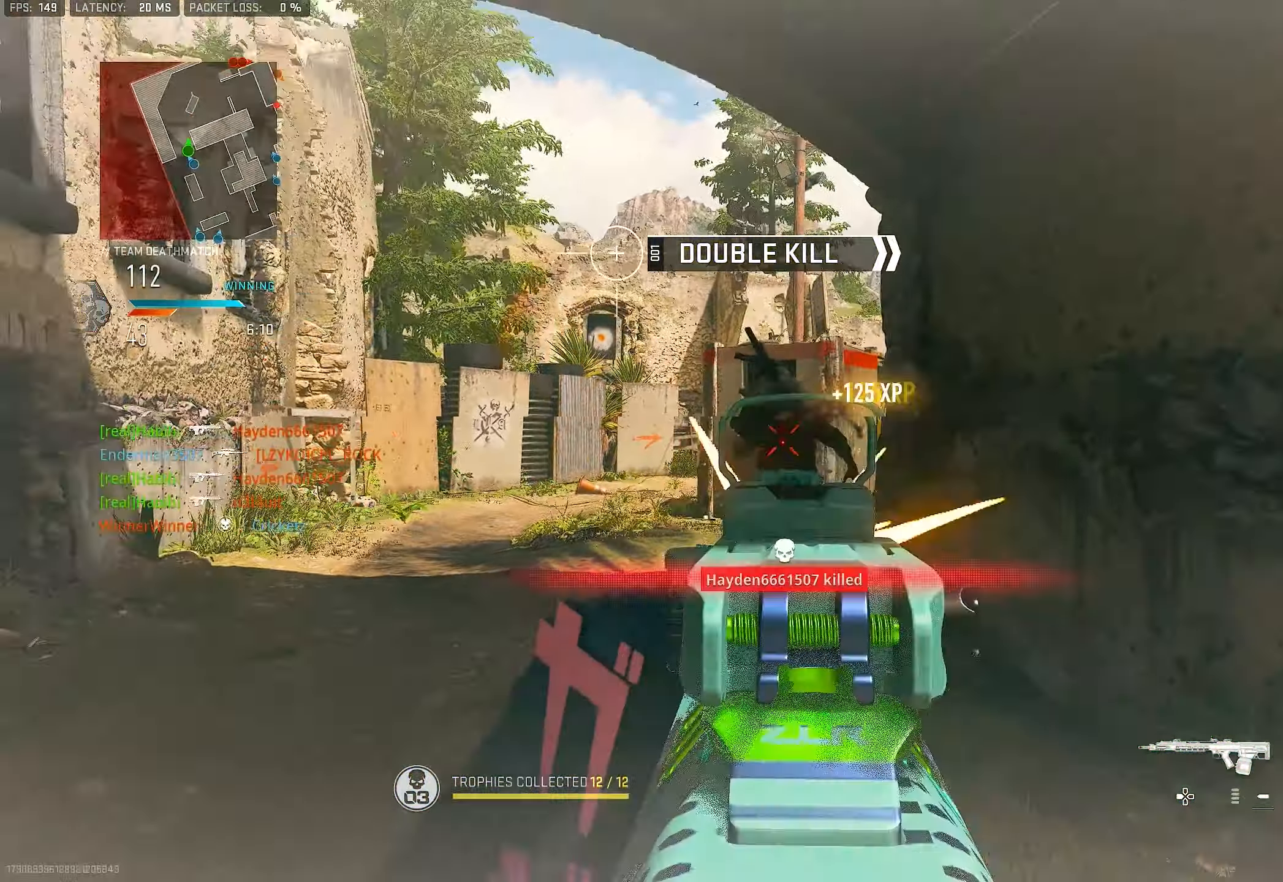
{"buttons": [], "left_stick": "up", "right_stick": "center", "events": [[33, "R1", "up"], [66, "R1", "down"], [66, "right_stick", "center"], [133, "R1", "up"], [166, "R1", "down"], [233, "R1", "up"], [233, "left_stick", "up"], [266, "L1", "up"], [333, "L3", "down"], [333, "left_stick", "up-left"], [433, "L3", "up"], [433, "left_stick", "up"]]}
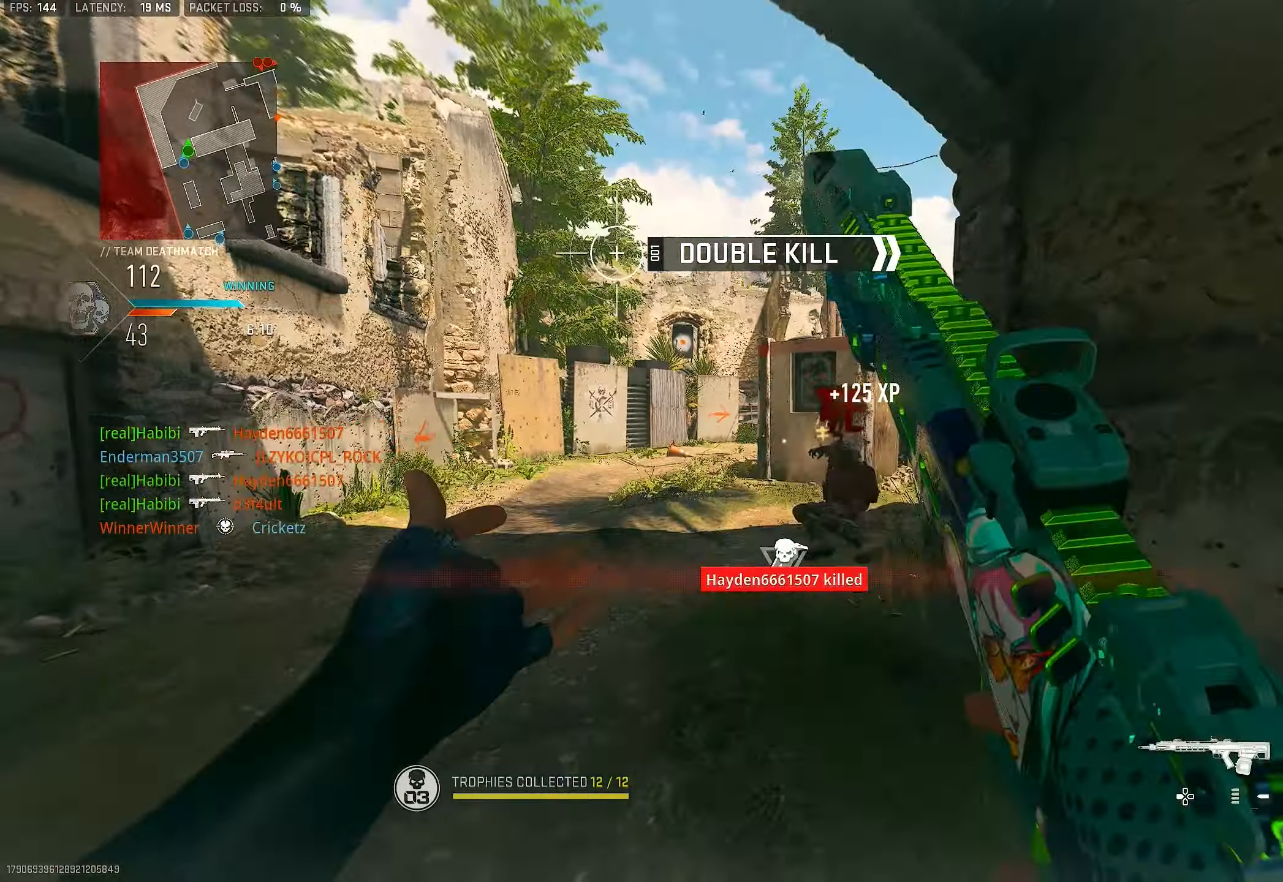
{"buttons": [], "left_stick": "up", "right_stick": "center", "events": [[300, "right_stick", "left"], [433, "right_stick", "center"]]}
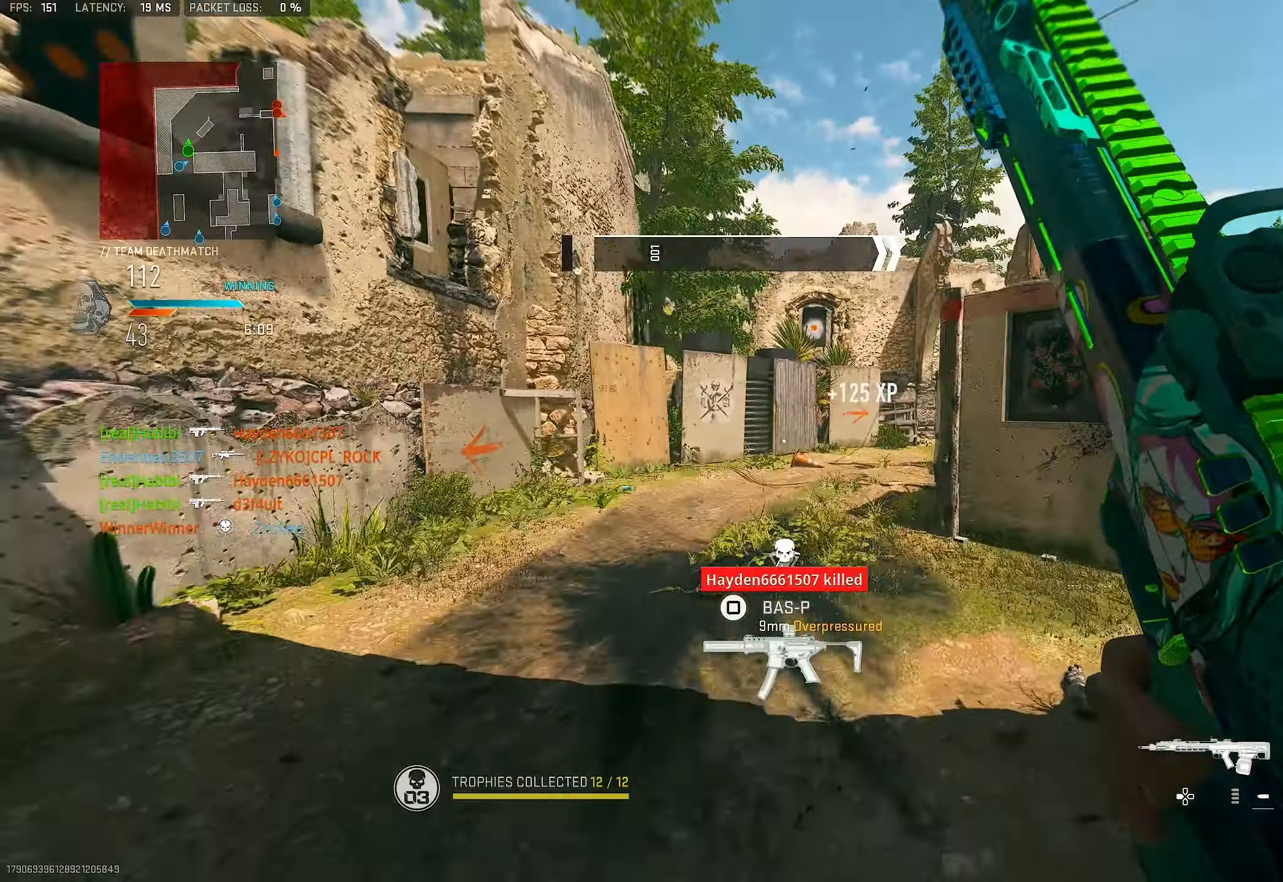
{"buttons": [], "left_stick": "up", "right_stick": "center", "events": []}
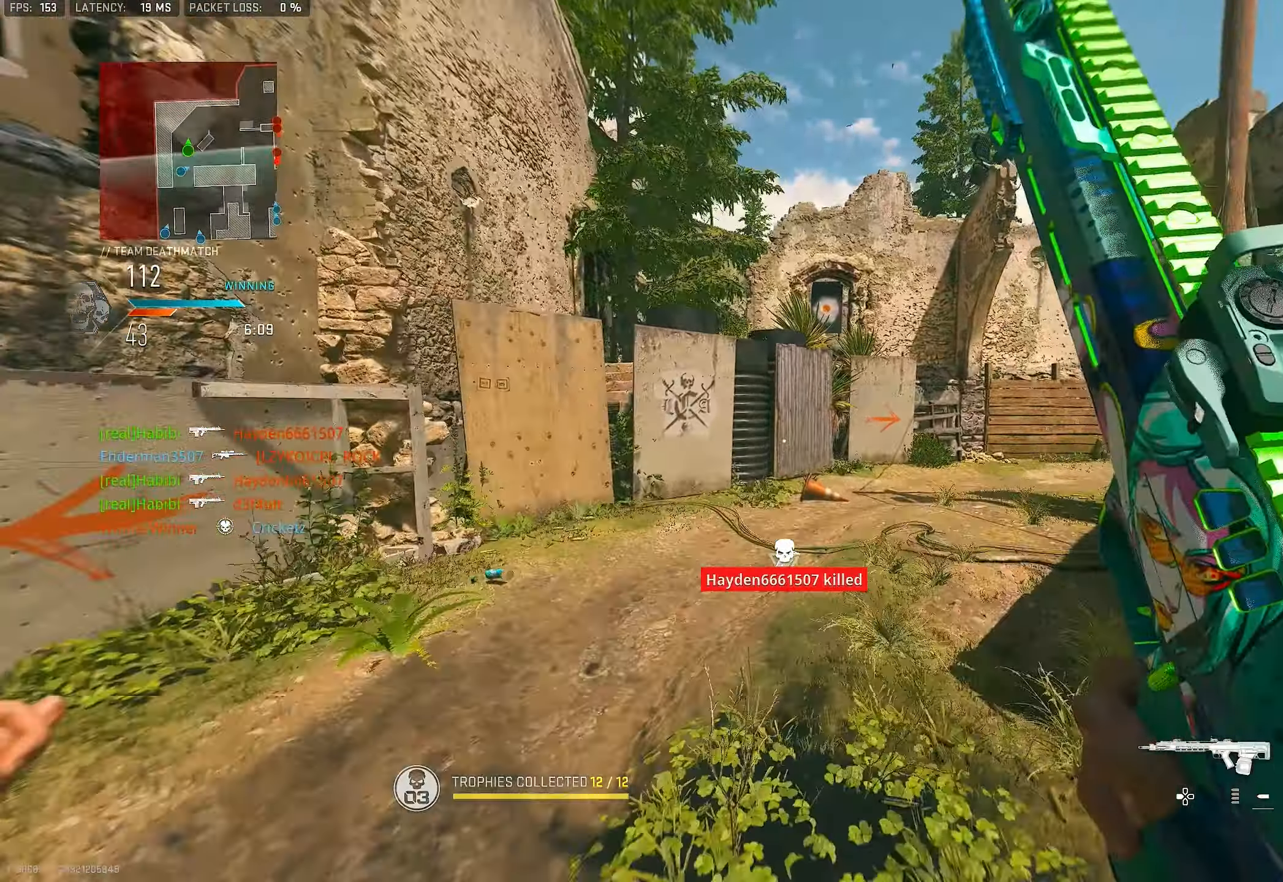
{"buttons": ["L1"], "left_stick": "up", "right_stick": "center", "events": [[150, "right_stick", "right"], [367, "CROSS", "down"], [367, "L1", "down"], [433, "right_stick", "center"], [500, "CROSS", "up"]]}
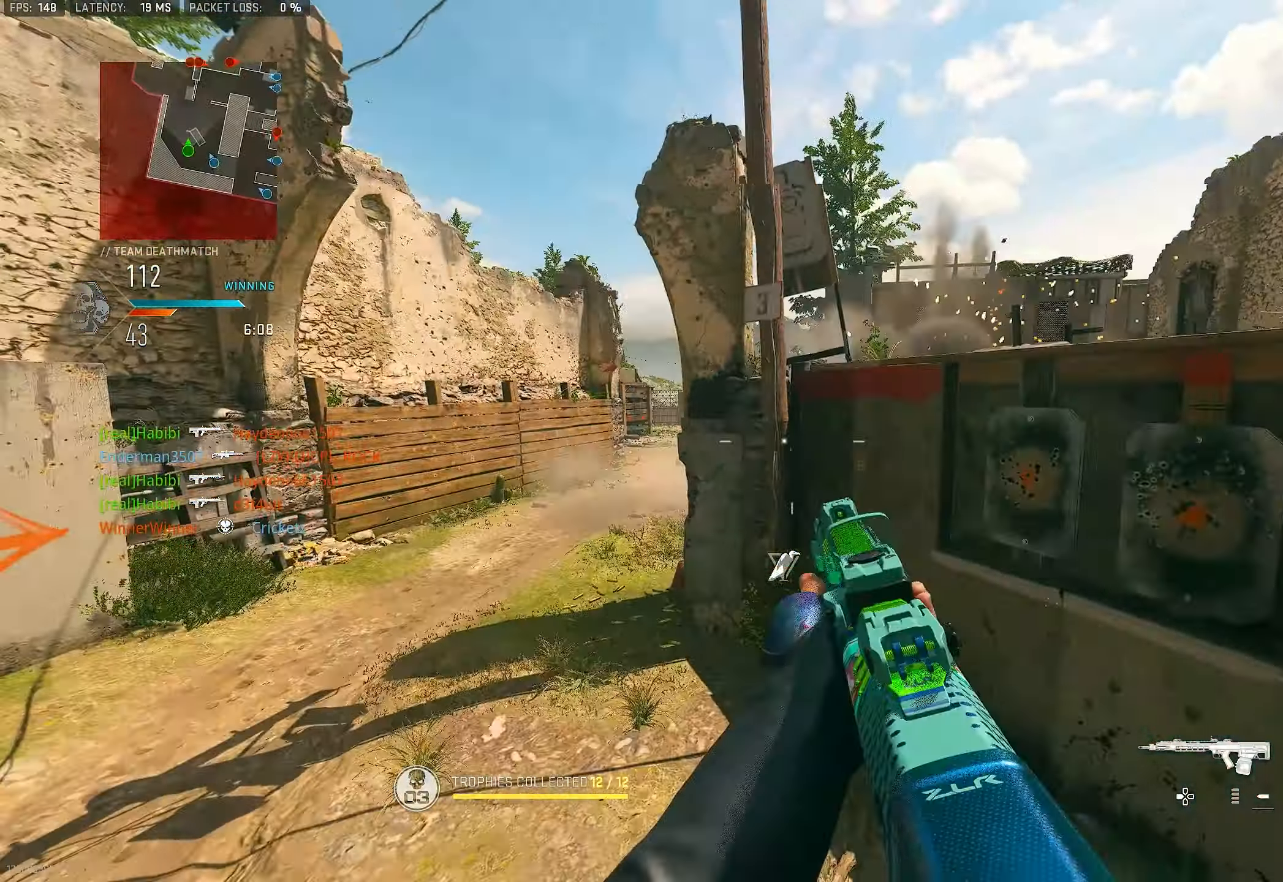
{"buttons": ["L1"], "left_stick": "up", "right_stick": "up-right", "events": [[367, "right_stick", "up-right"]]}
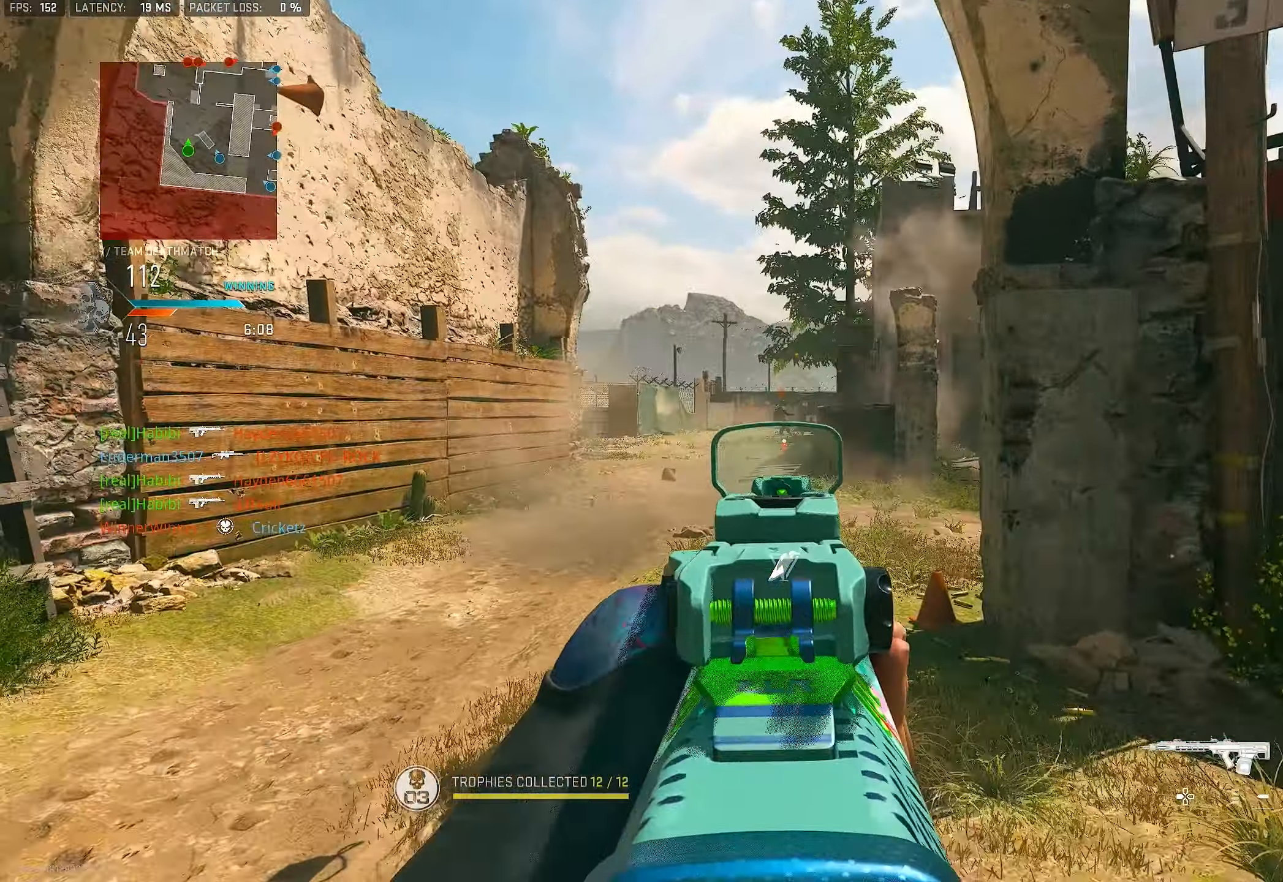
{"buttons": ["L1", "R1"], "left_stick": "up-left", "right_stick": "left", "events": [[133, "right_stick", "up"], [167, "R1", "down"], [267, "R1", "up"], [267, "right_stick", "center"], [333, "R1", "down"], [383, "left_stick", "up-left"], [400, "R1", "up"], [483, "right_stick", "left"], [500, "R1", "down"]]}
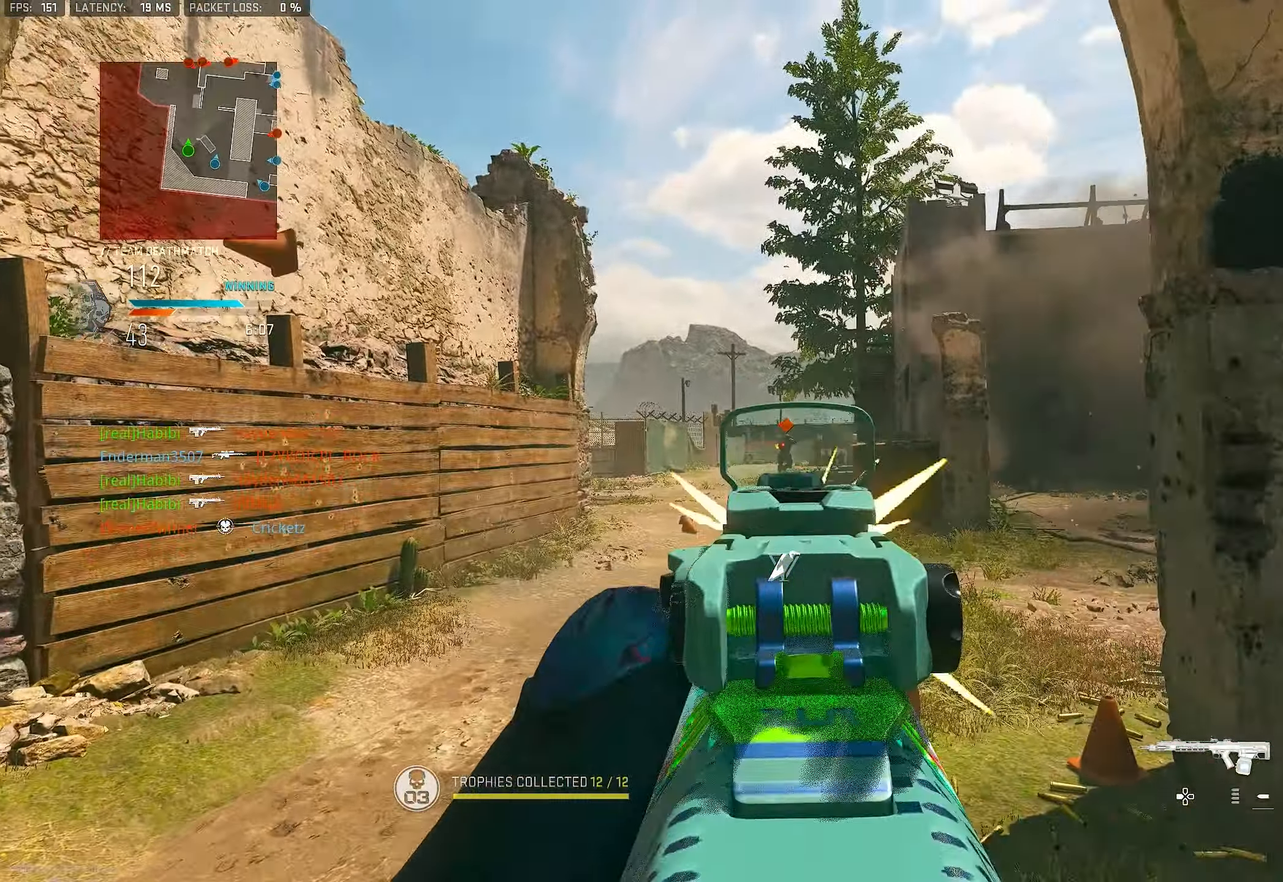
{"buttons": ["L1", "R1"], "left_stick": "up-right", "right_stick": "center", "events": [[67, "R1", "up"], [67, "right_stick", "center"], [133, "R1", "down"], [133, "left_stick", "up"], [200, "R1", "up"], [233, "left_stick", "up-right"], [267, "R1", "down"], [300, "R1", "up"], [333, "R1", "down"], [333, "right_stick", "down"], [400, "R1", "up"], [467, "R1", "down"], [467, "right_stick", "center"]]}
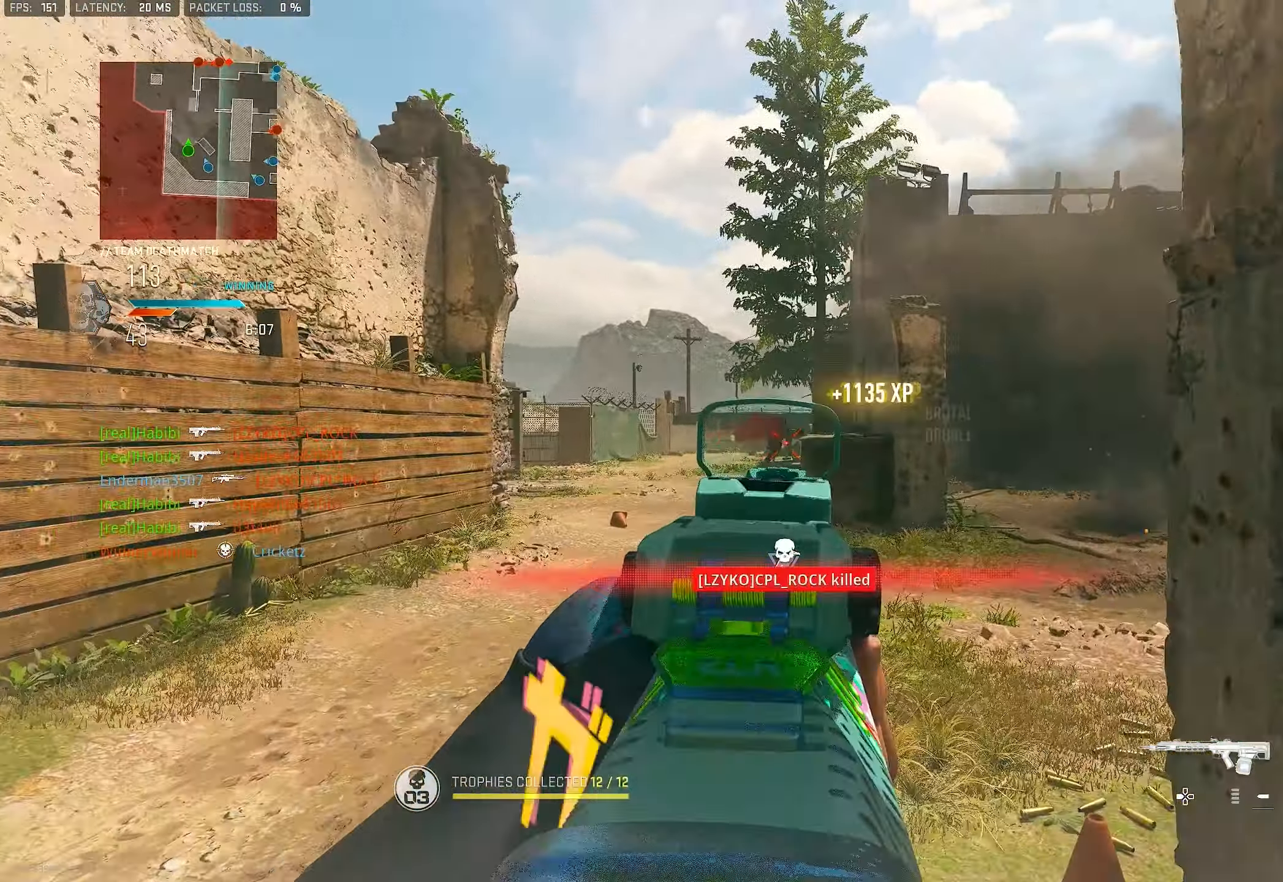
{"buttons": [], "left_stick": "up", "right_stick": "right", "events": [[100, "R1", "up"], [133, "left_stick", "up"], [167, "R1", "down"], [233, "R1", "up"], [300, "L1", "up"], [300, "L3", "down"], [333, "right_stick", "right"], [400, "L3", "up"]]}
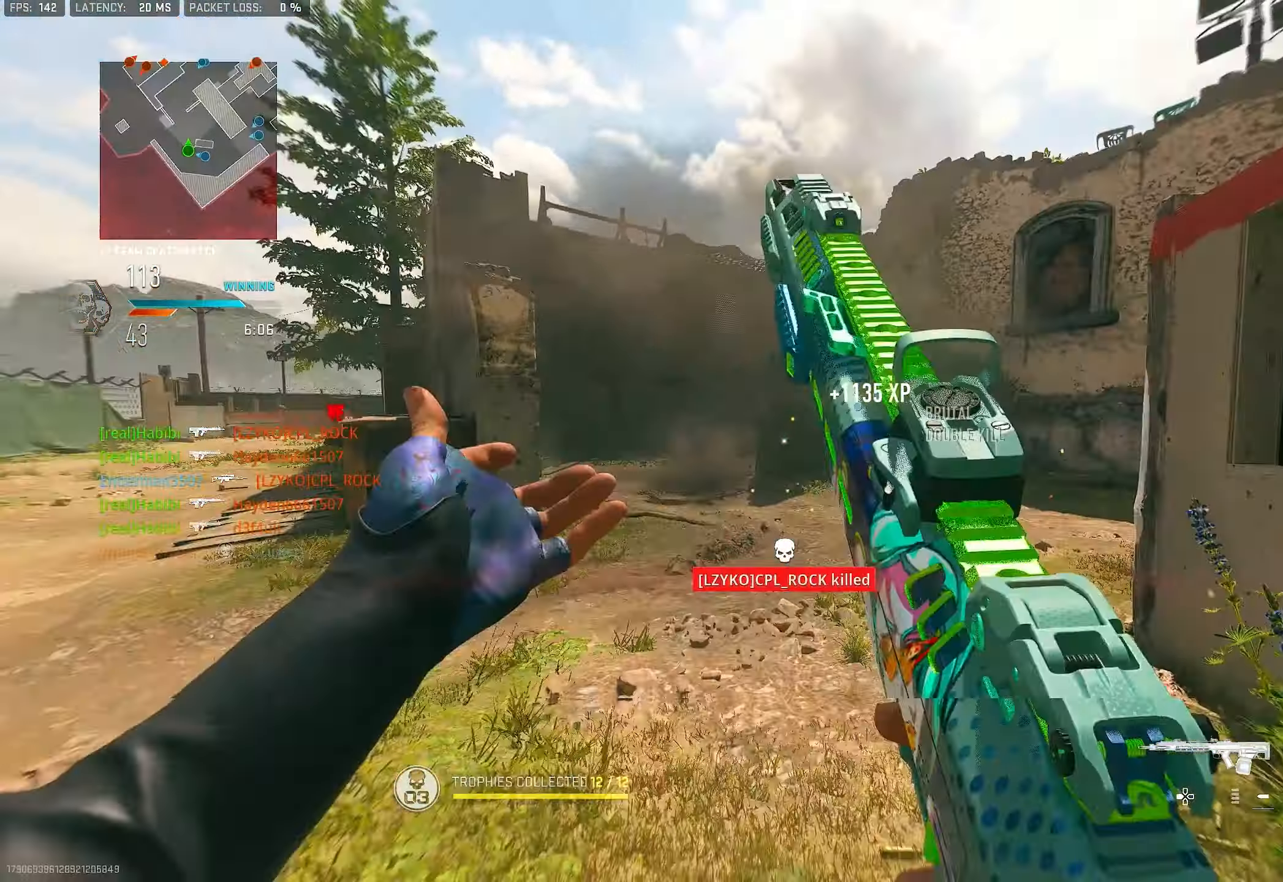
{"buttons": [], "left_stick": "up-left", "right_stick": "left", "events": [[67, "right_stick", "center"], [267, "CROSS", "down"], [267, "right_stick", "down-left"], [367, "CROSS", "up"], [367, "left_stick", "up-left"], [400, "right_stick", "left"]]}
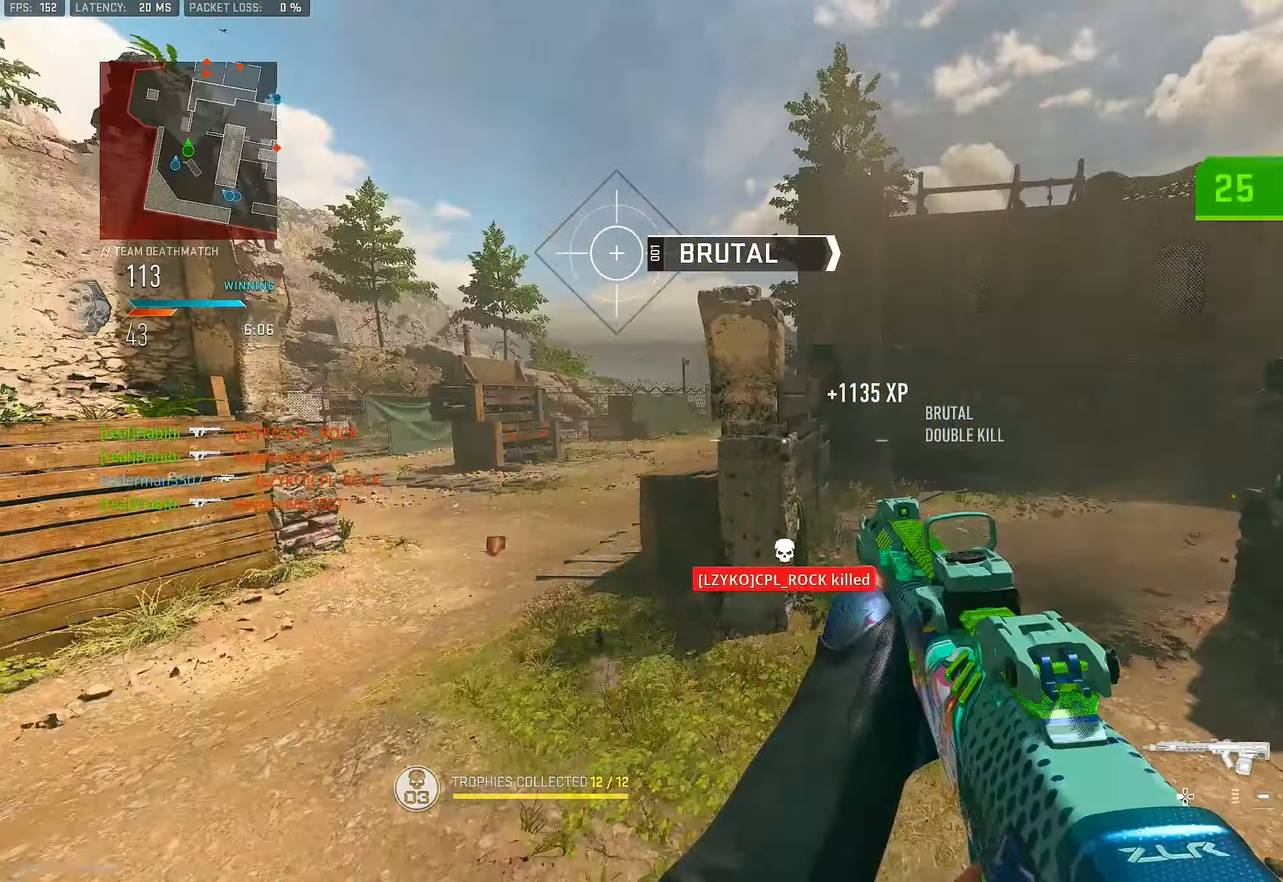
{"buttons": [], "left_stick": "up-left", "right_stick": "center", "events": [[33, "left_stick", "left"], [100, "right_stick", "center"], [233, "left_stick", "up-left"], [233, "right_stick", "left"], [300, "L3", "down"], [367, "right_stick", "center"], [400, "L3", "up"]]}
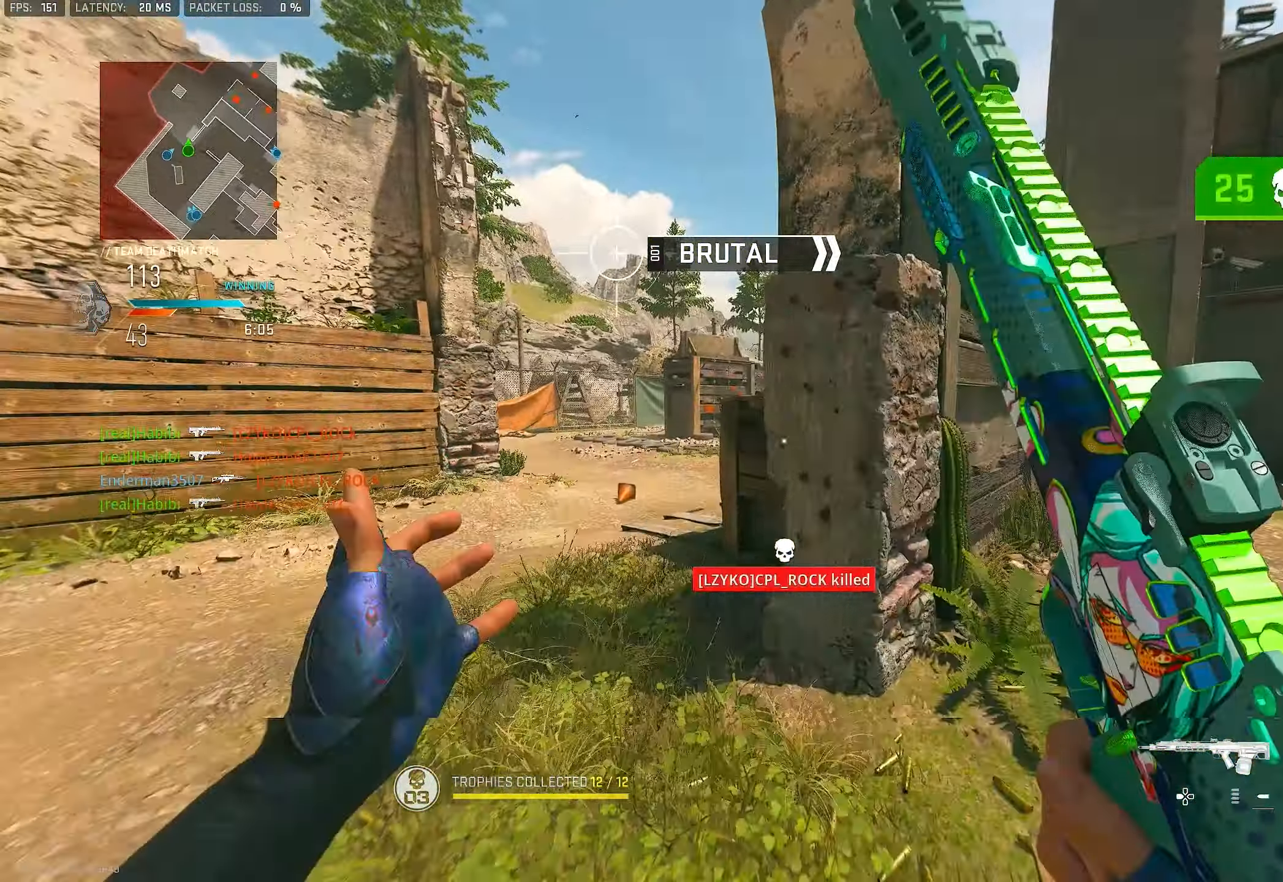
{"buttons": ["L1"], "left_stick": "up-left", "right_stick": "center", "events": [[233, "L1", "down"], [233, "right_stick", "right"], [500, "right_stick", "center"]]}
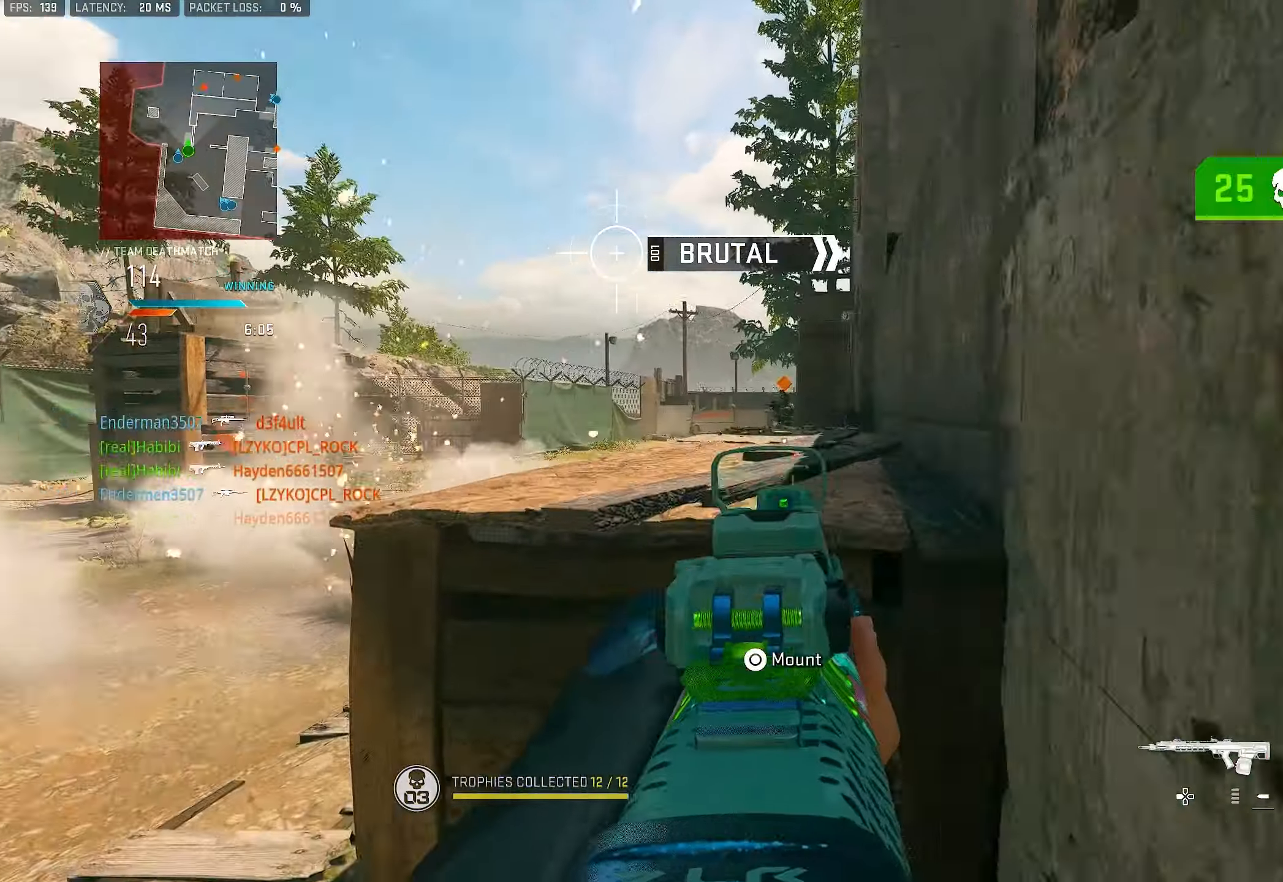
{"buttons": ["L1", "R1"], "left_stick": "up-right", "right_stick": "center", "events": [[134, "right_stick", "up"], [267, "R1", "down"], [267, "left_stick", "up"], [334, "R1", "up"], [367, "left_stick", "up-right"], [400, "R1", "down"], [434, "right_stick", "center"]]}
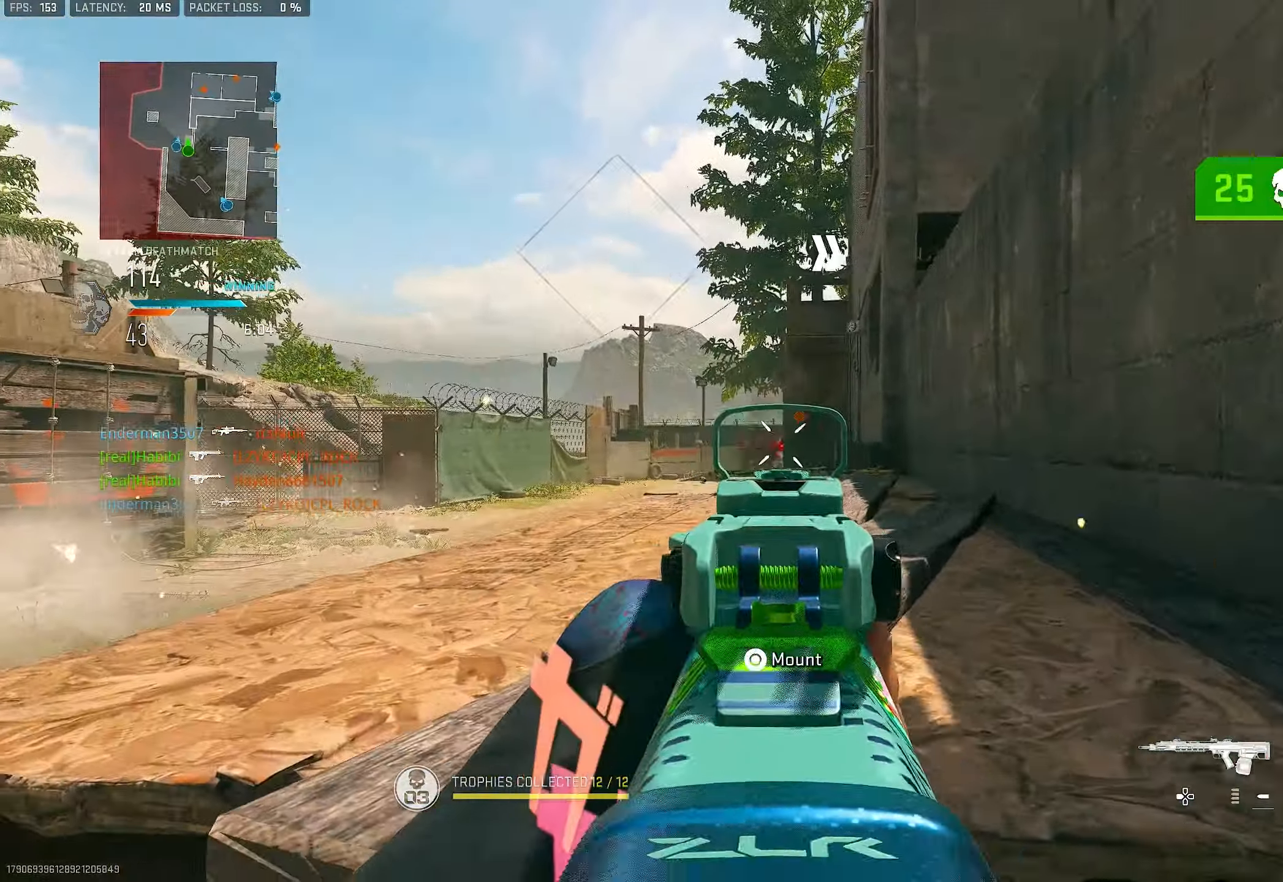
{"buttons": ["L1", "R1"], "left_stick": "up-right", "right_stick": "center", "events": [[34, "R1", "up"], [67, "left_stick", "down-left"], [100, "R1", "down"], [167, "R1", "up"], [200, "R1", "down"], [267, "R1", "up"], [300, "R1", "down"], [334, "left_stick", "up-right"], [367, "R1", "up"], [400, "R1", "down"], [467, "R1", "up"], [500, "R1", "down"]]}
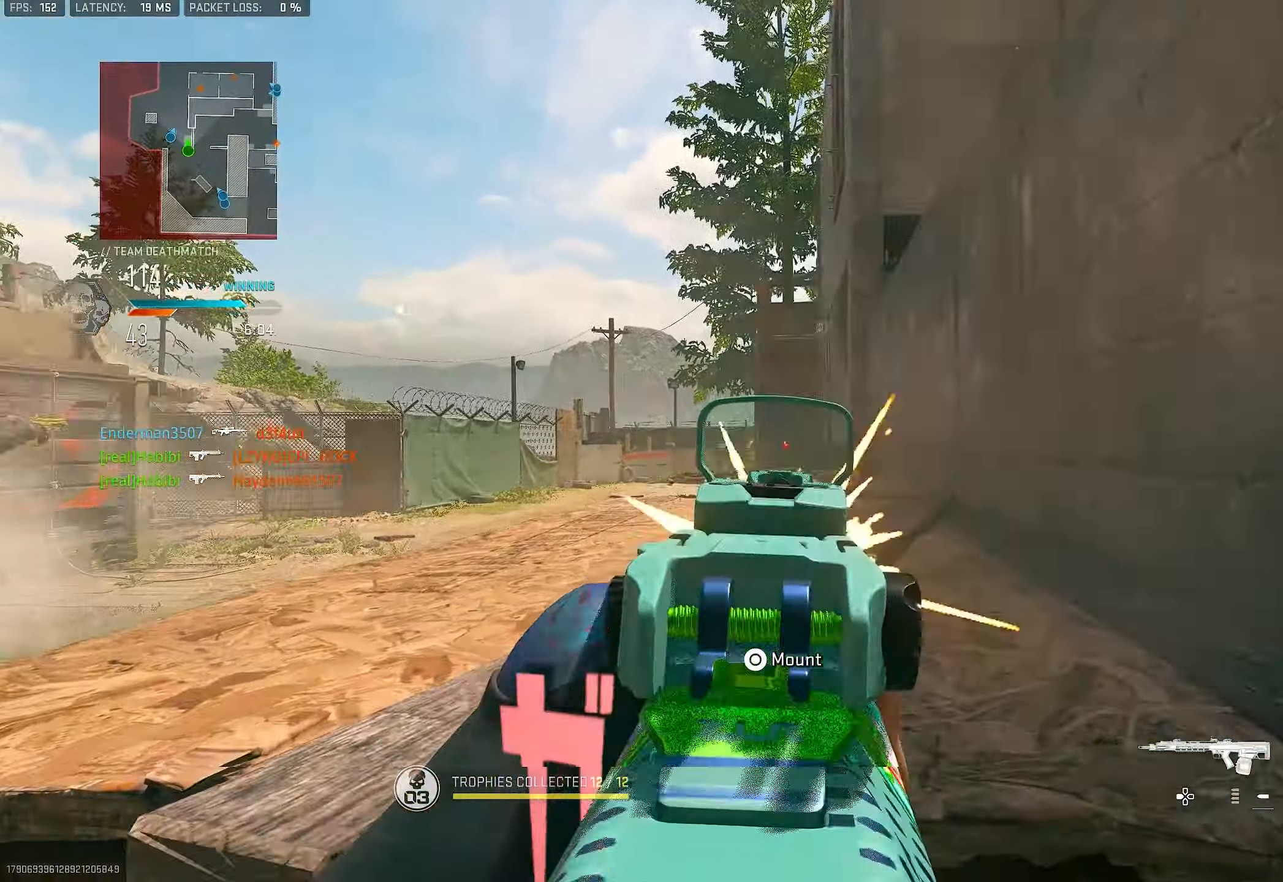
{"buttons": ["L1", "R1"], "left_stick": "up-left", "right_stick": "center", "events": [[134, "R1", "up"], [234, "R1", "down"], [234, "left_stick", "up-left"], [300, "R1", "up"], [334, "R1", "down"], [400, "R1", "up"], [467, "R1", "down"]]}
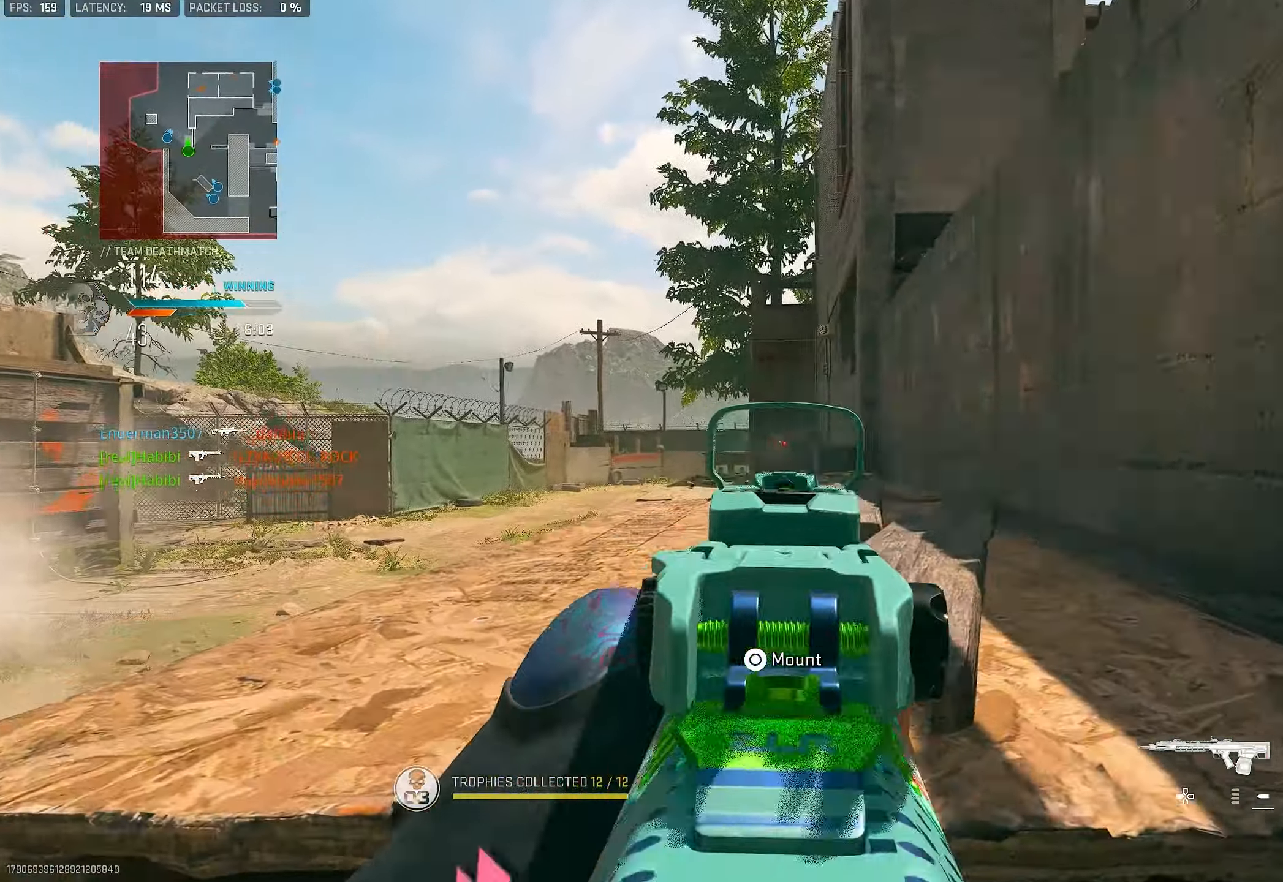
{"buttons": ["L1"], "left_stick": "left", "right_stick": "center", "events": [[67, "left_stick", "up-right"], [100, "R1", "up"], [300, "left_stick", "center"], [434, "left_stick", "left"]]}
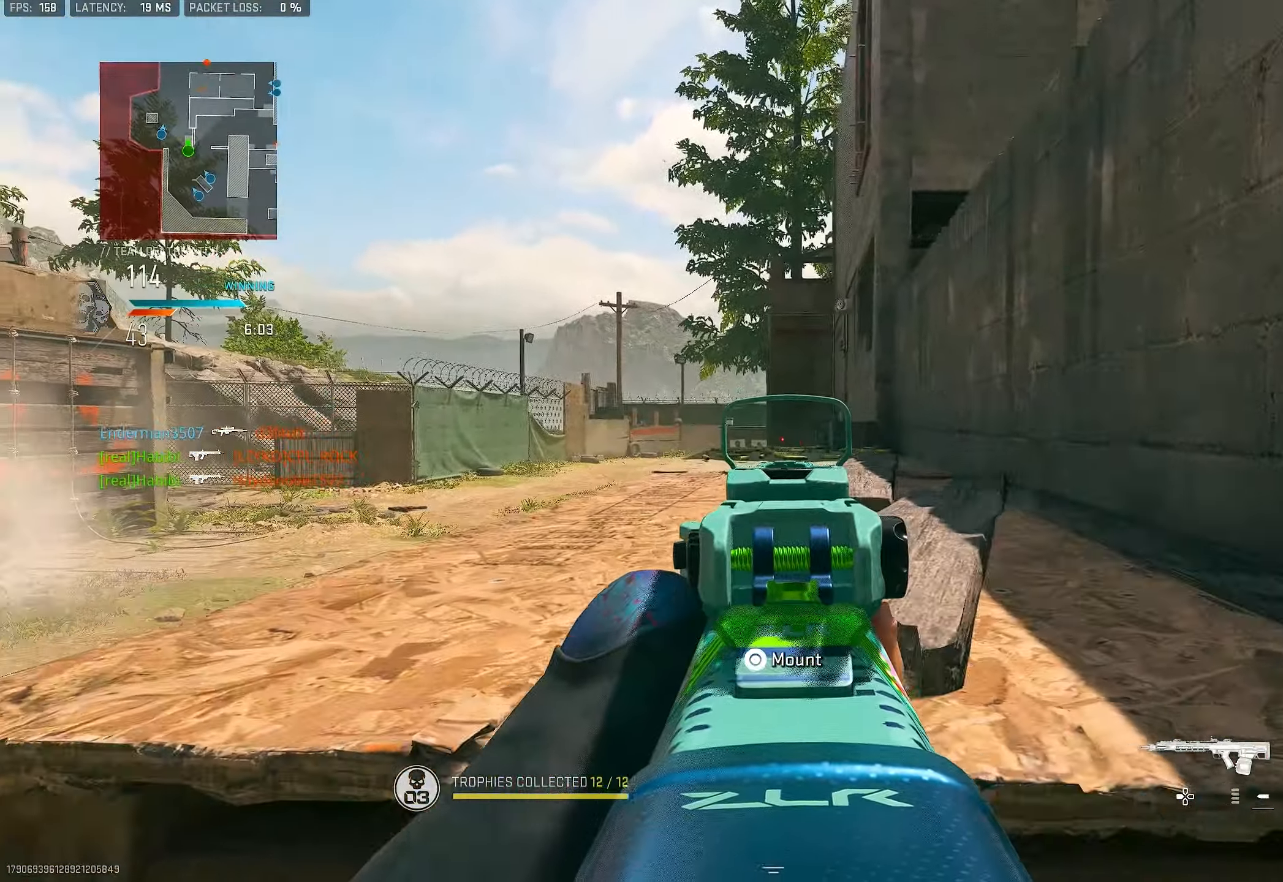
{"buttons": ["L1"], "left_stick": "right", "right_stick": "center", "events": [[500, "left_stick", "right"]]}
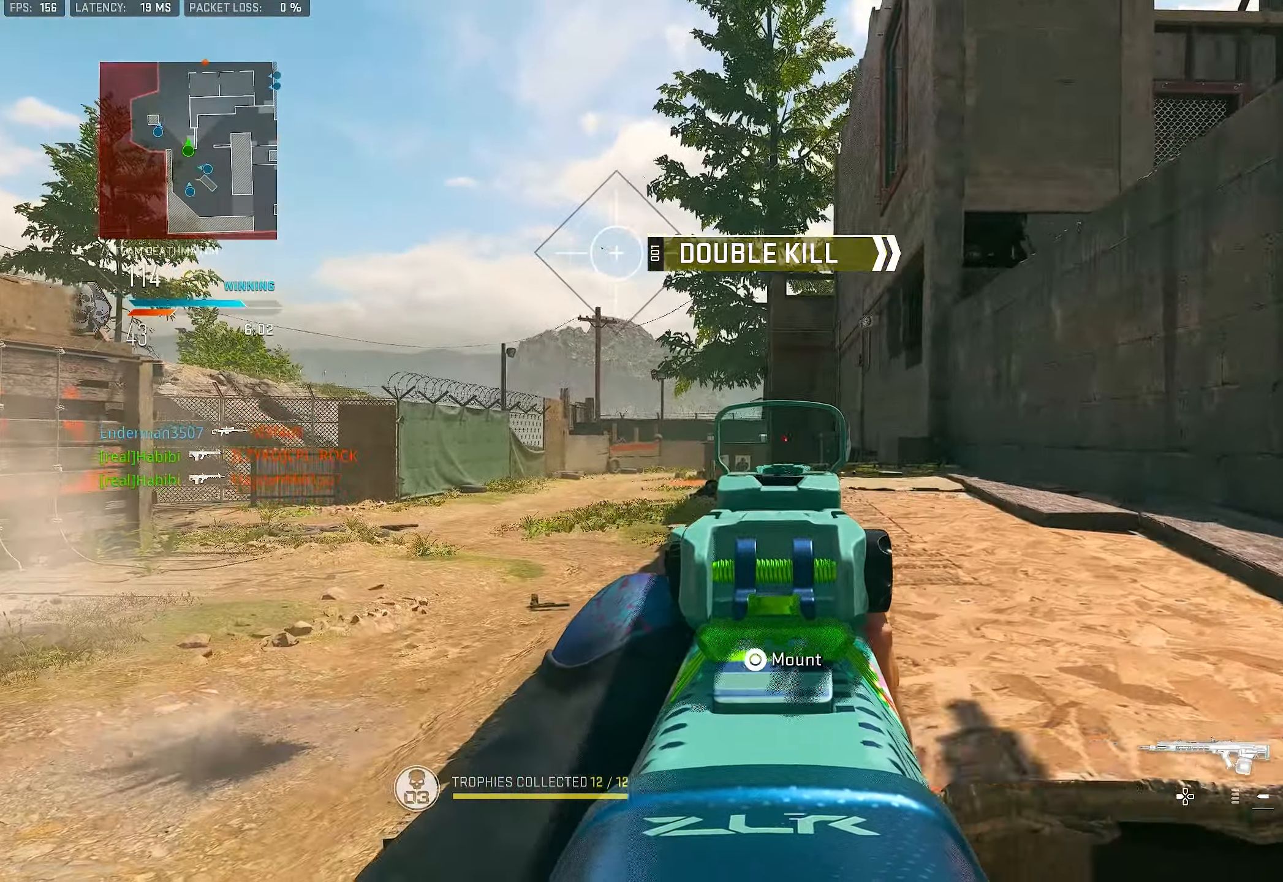
{"buttons": ["L1"], "left_stick": "up-right", "right_stick": "center", "events": [[367, "left_stick", "up-right"]]}
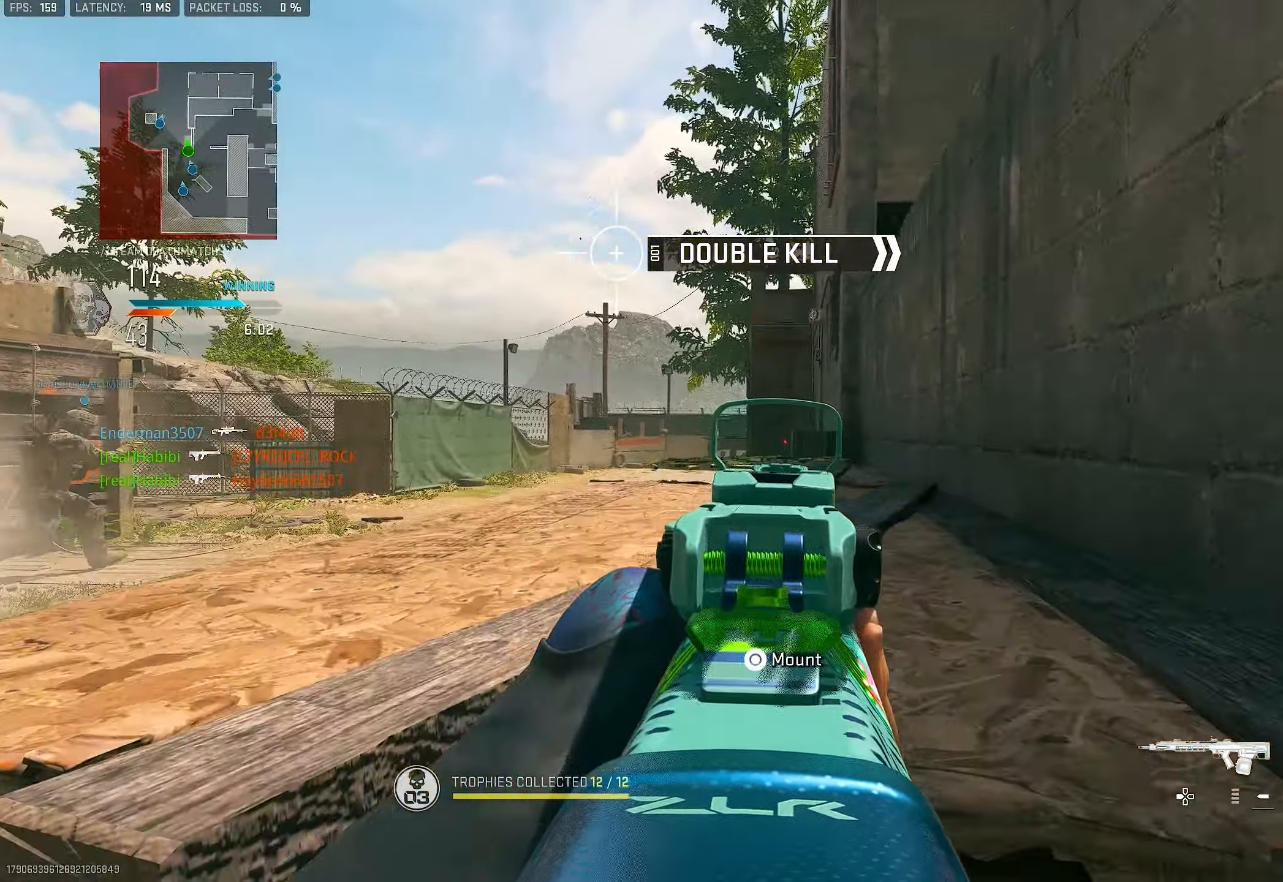
{"buttons": ["L1"], "left_stick": "up-left", "right_stick": "center", "events": [[100, "left_stick", "up-left"], [167, "left_stick", "left"], [400, "left_stick", "up-left"]]}
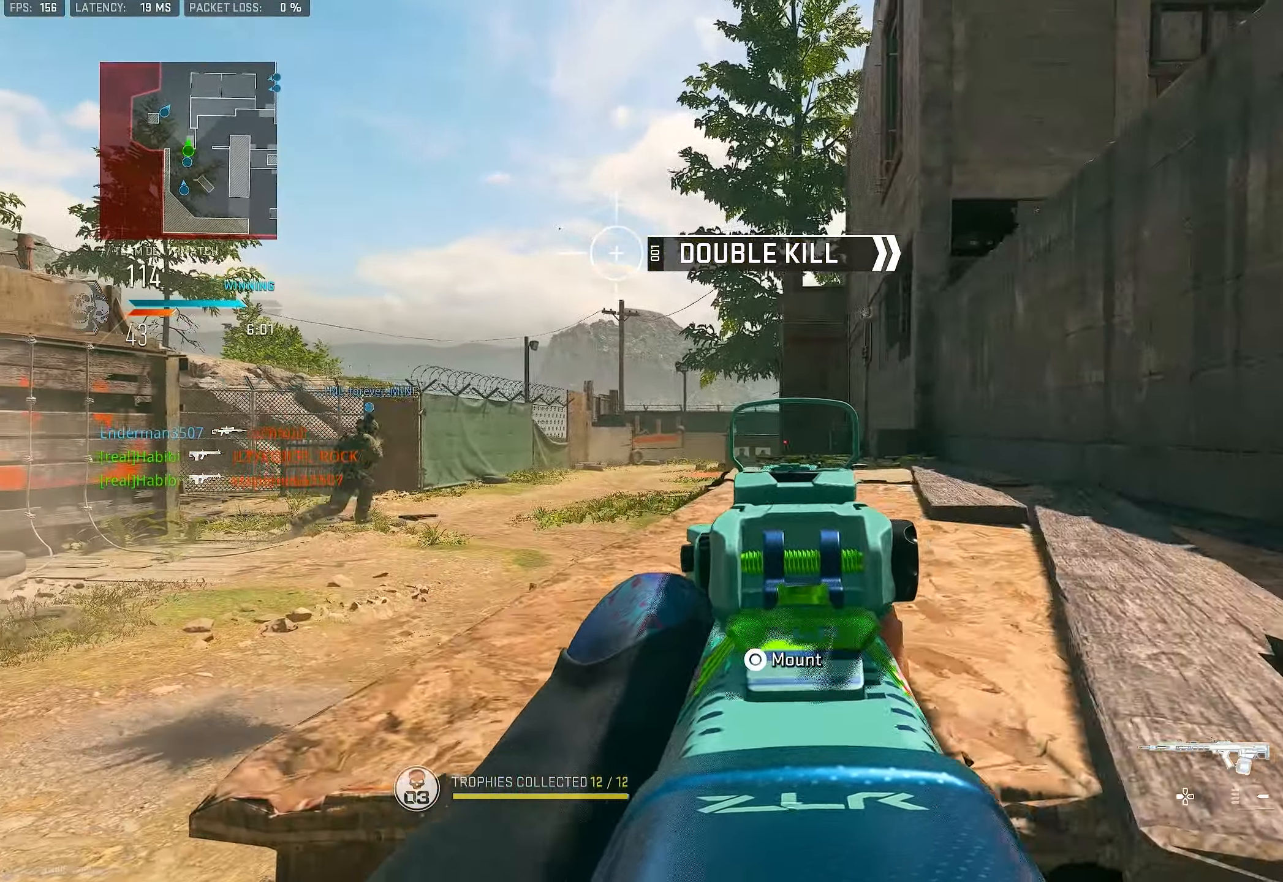
{"buttons": [], "left_stick": "down-right", "right_stick": "right", "events": [[34, "left_stick", "up-right"], [334, "left_stick", "center"], [400, "L1", "up"], [400, "left_stick", "down-left"], [434, "right_stick", "right"], [500, "left_stick", "down-right"]]}